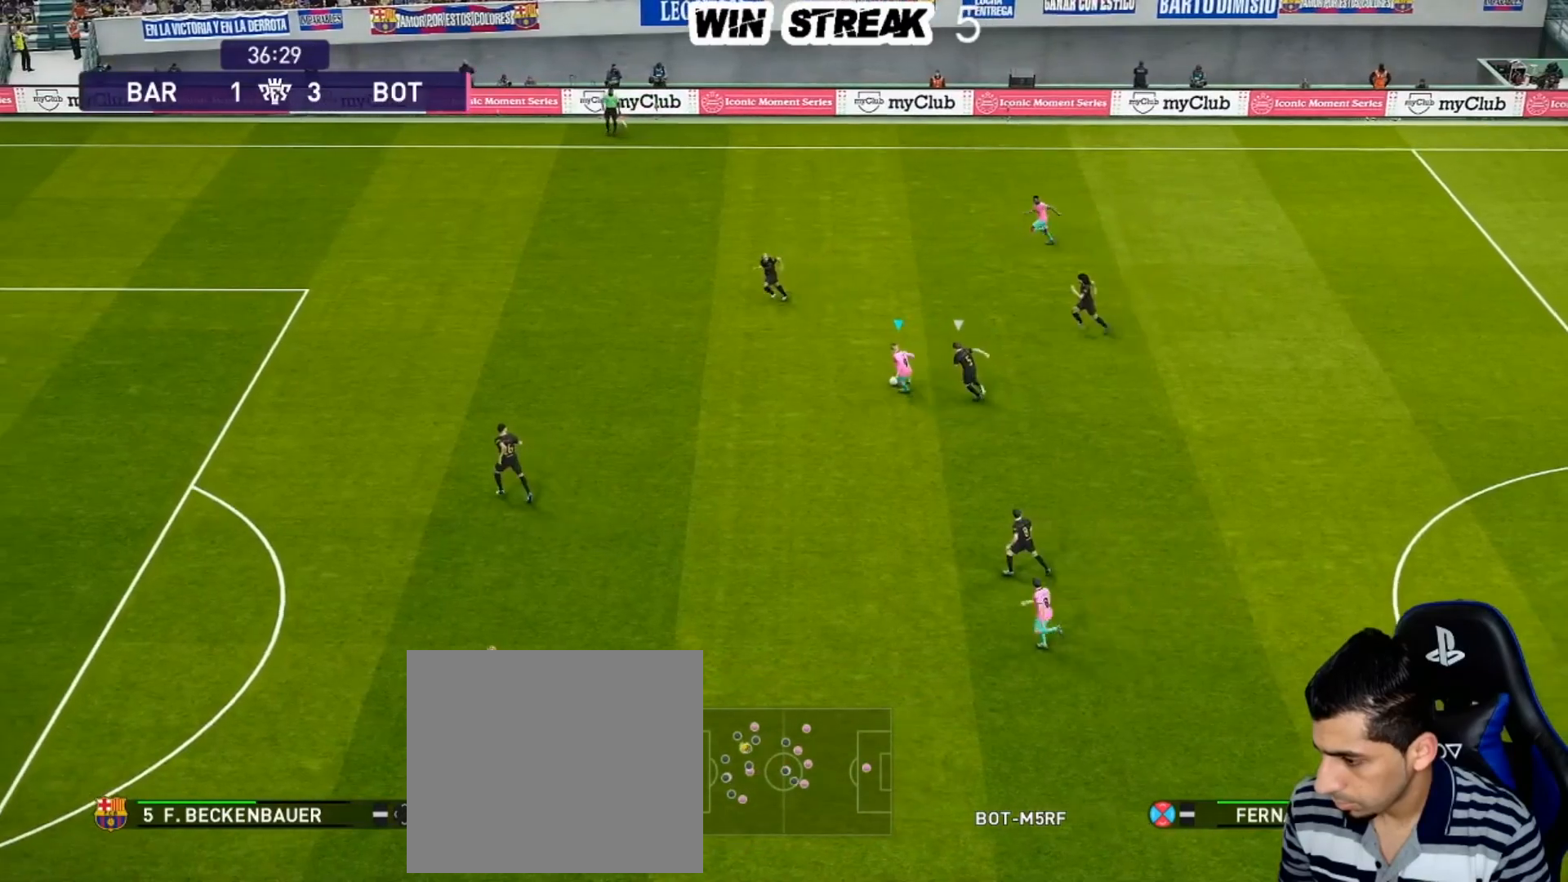
Gameplay with a controller (PlayStation layout); each line is a JSON object with the inputs held at the frame after it. "events" lists button and stick changes between this image and that frame as [ms after this image, input, new state], when the widget could be followed in between.
{"buttons": [], "left_stick": "left", "right_stick": "center", "events": [[183, "left_stick", "down-left"], [300, "R2", "down"], [300, "TRIANGLE", "down"], [367, "TRIANGLE", "up"], [417, "R2", "up"], [450, "left_stick", "left"]]}
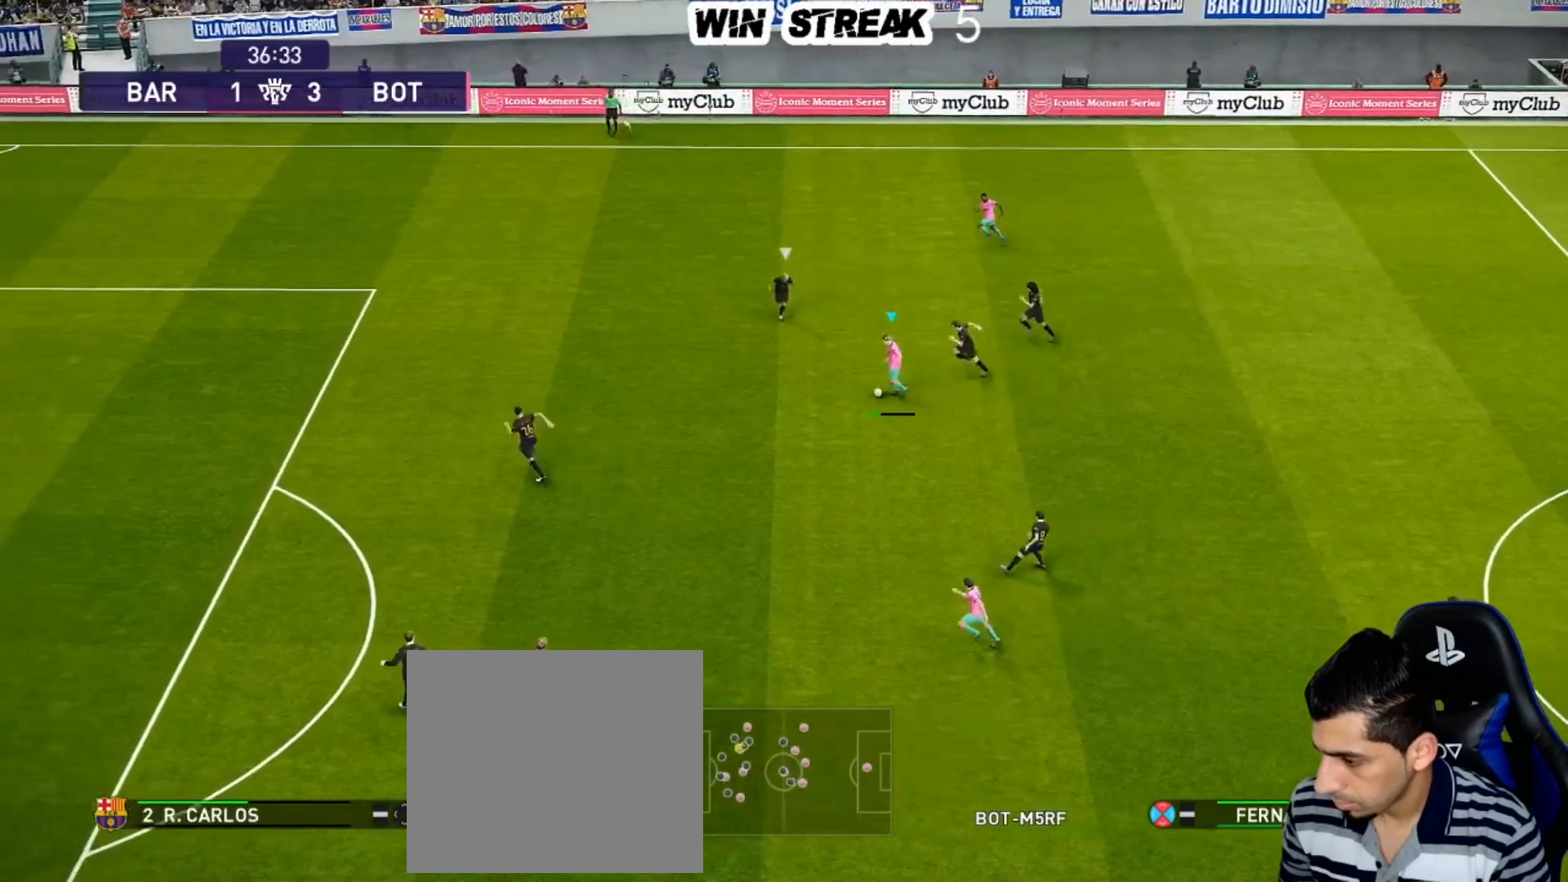
{"buttons": [], "left_stick": "up-left", "right_stick": "center", "events": [[83, "left_stick", "up-left"]]}
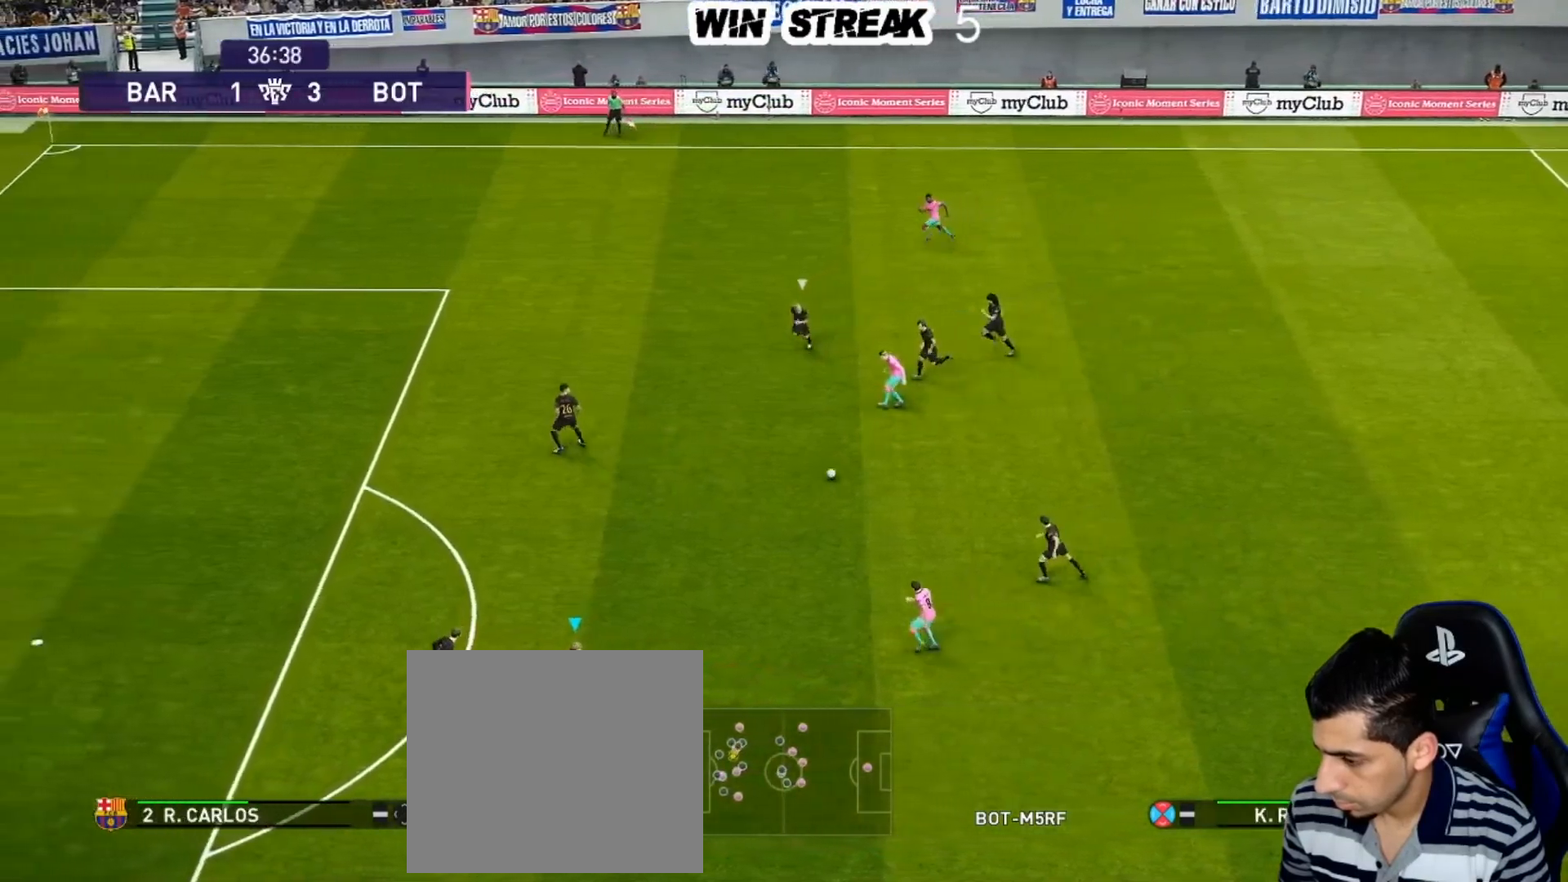
{"buttons": ["R2"], "left_stick": "up", "right_stick": "center", "events": [[367, "left_stick", "up"], [400, "R2", "down"], [433, "TRIANGLE", "down"], [483, "TRIANGLE", "up"]]}
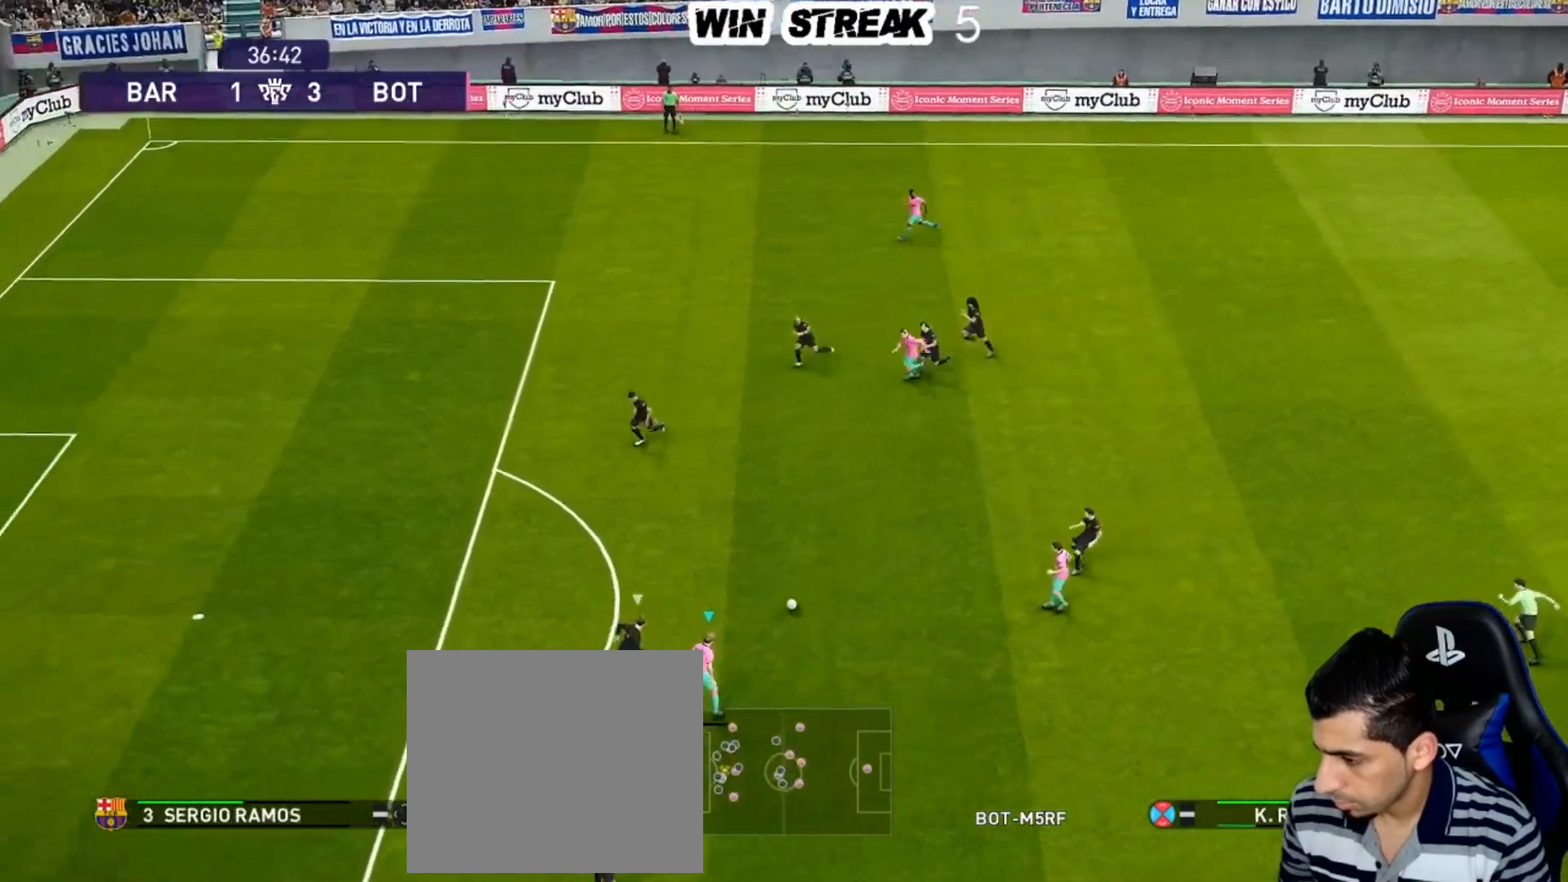
{"buttons": [], "left_stick": "center", "right_stick": "center", "events": [[83, "R2", "up"], [167, "left_stick", "center"]]}
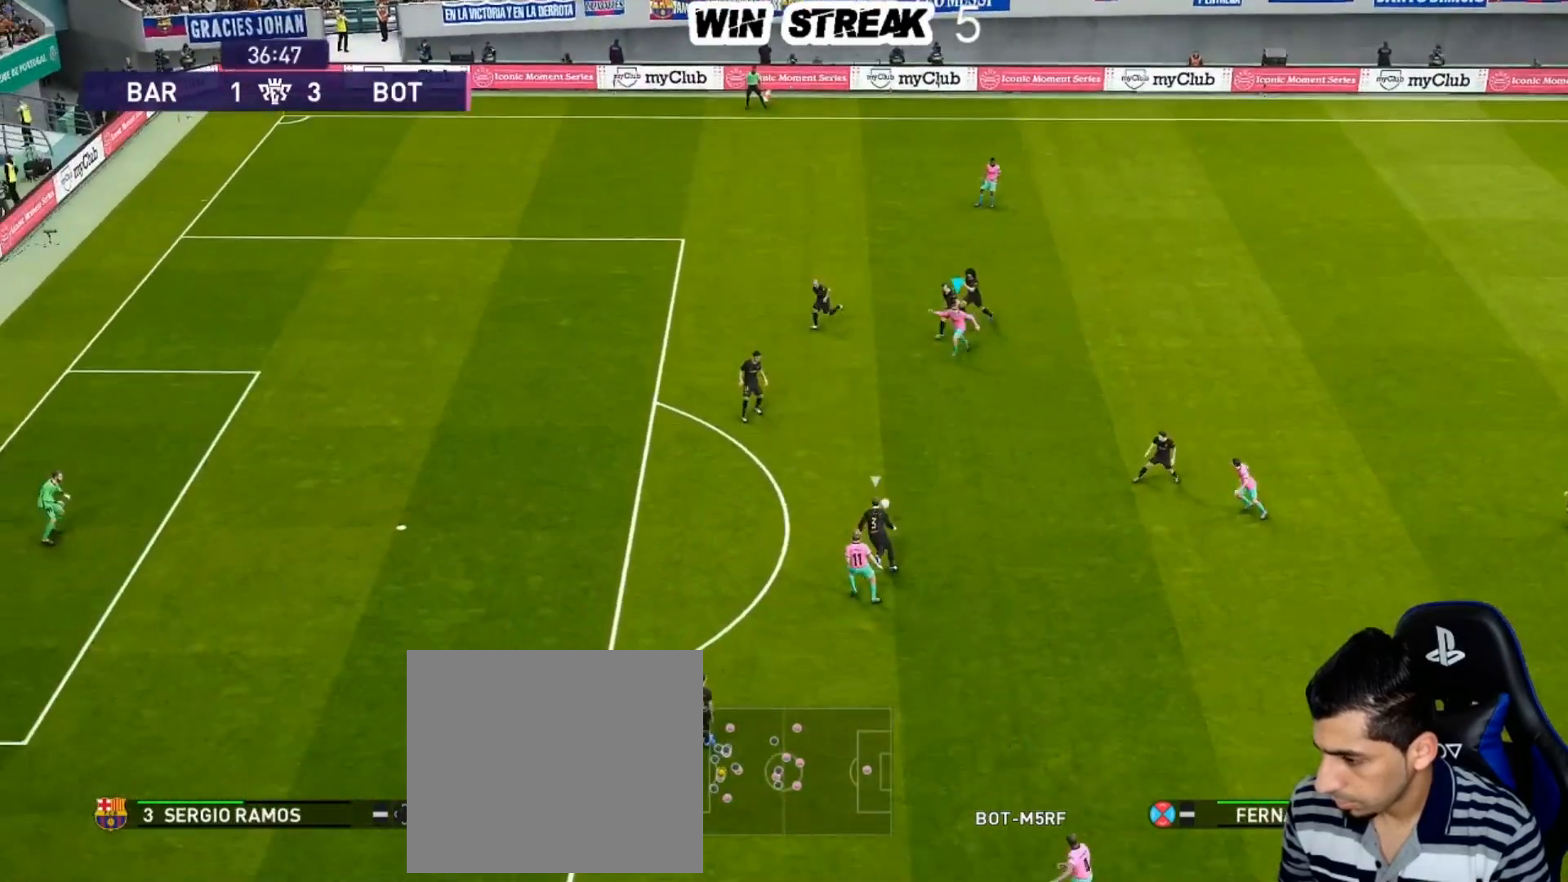
{"buttons": [], "left_stick": "left", "right_stick": "center", "events": [[83, "left_stick", "down-left"], [250, "R2", "down"], [250, "TRIANGLE", "down"], [333, "TRIANGLE", "up"], [367, "R2", "up"], [483, "left_stick", "left"]]}
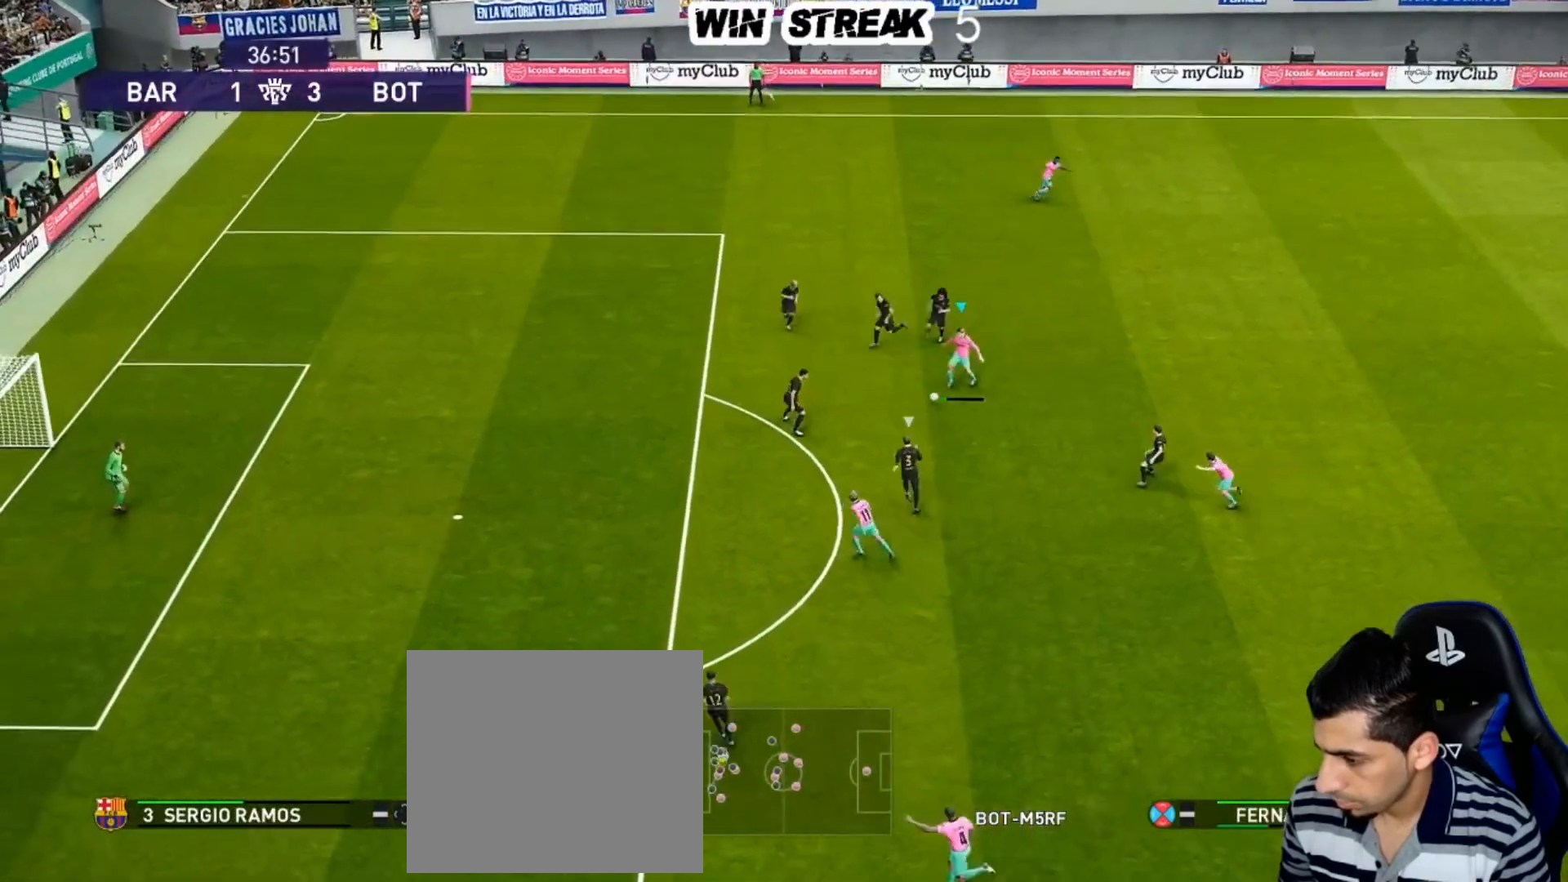
{"buttons": ["R1"], "left_stick": "left", "right_stick": "center", "events": [[150, "R1", "down"]]}
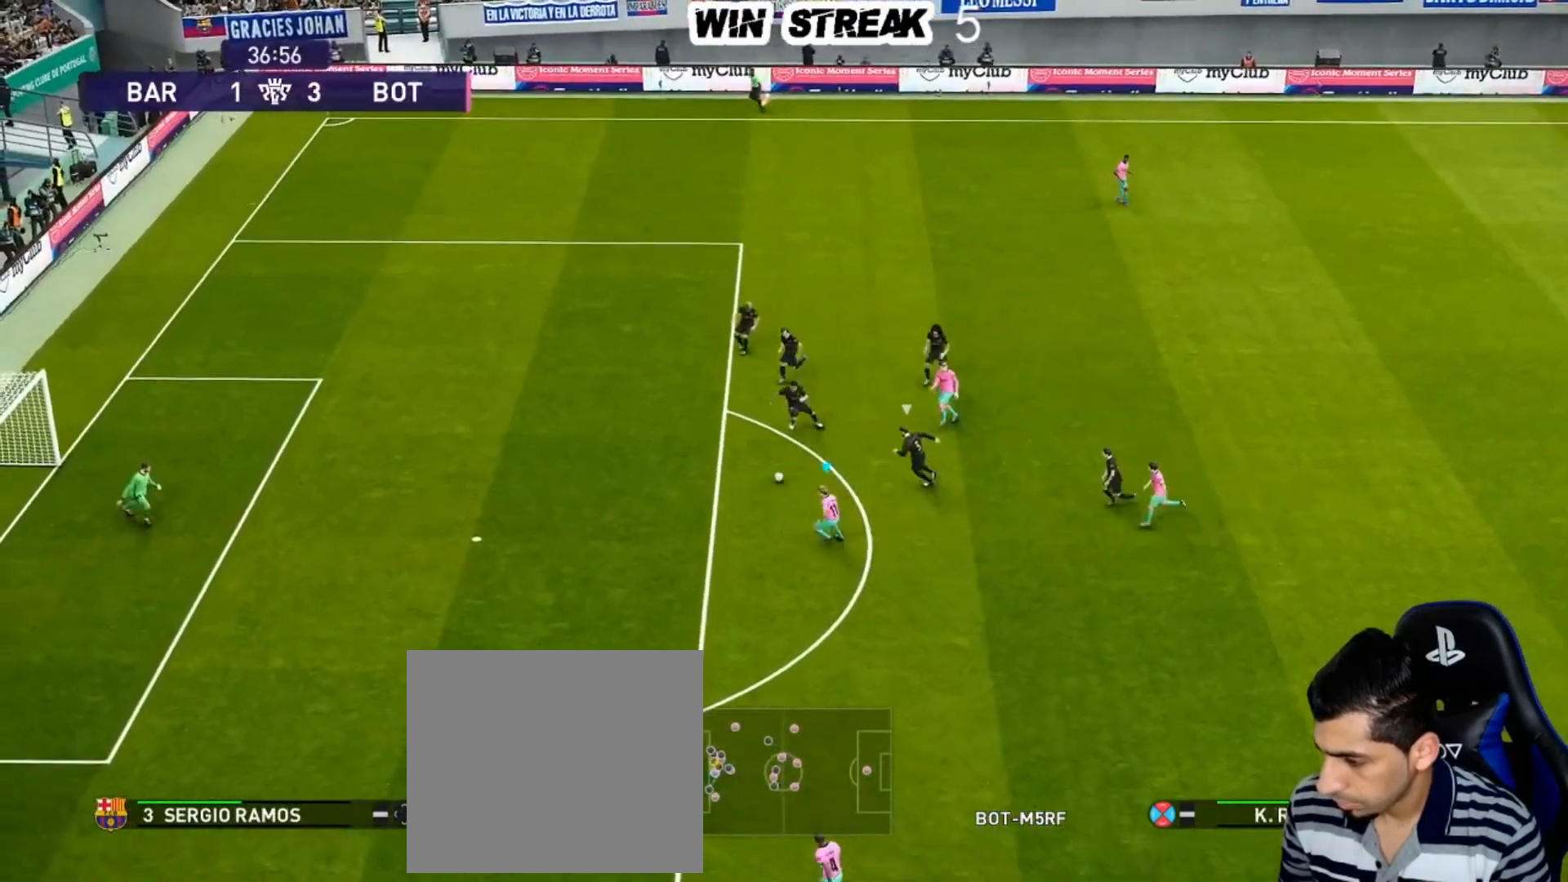
{"buttons": ["R1"], "left_stick": "left", "right_stick": "center", "events": [[83, "R1", "up"], [167, "R1", "down"]]}
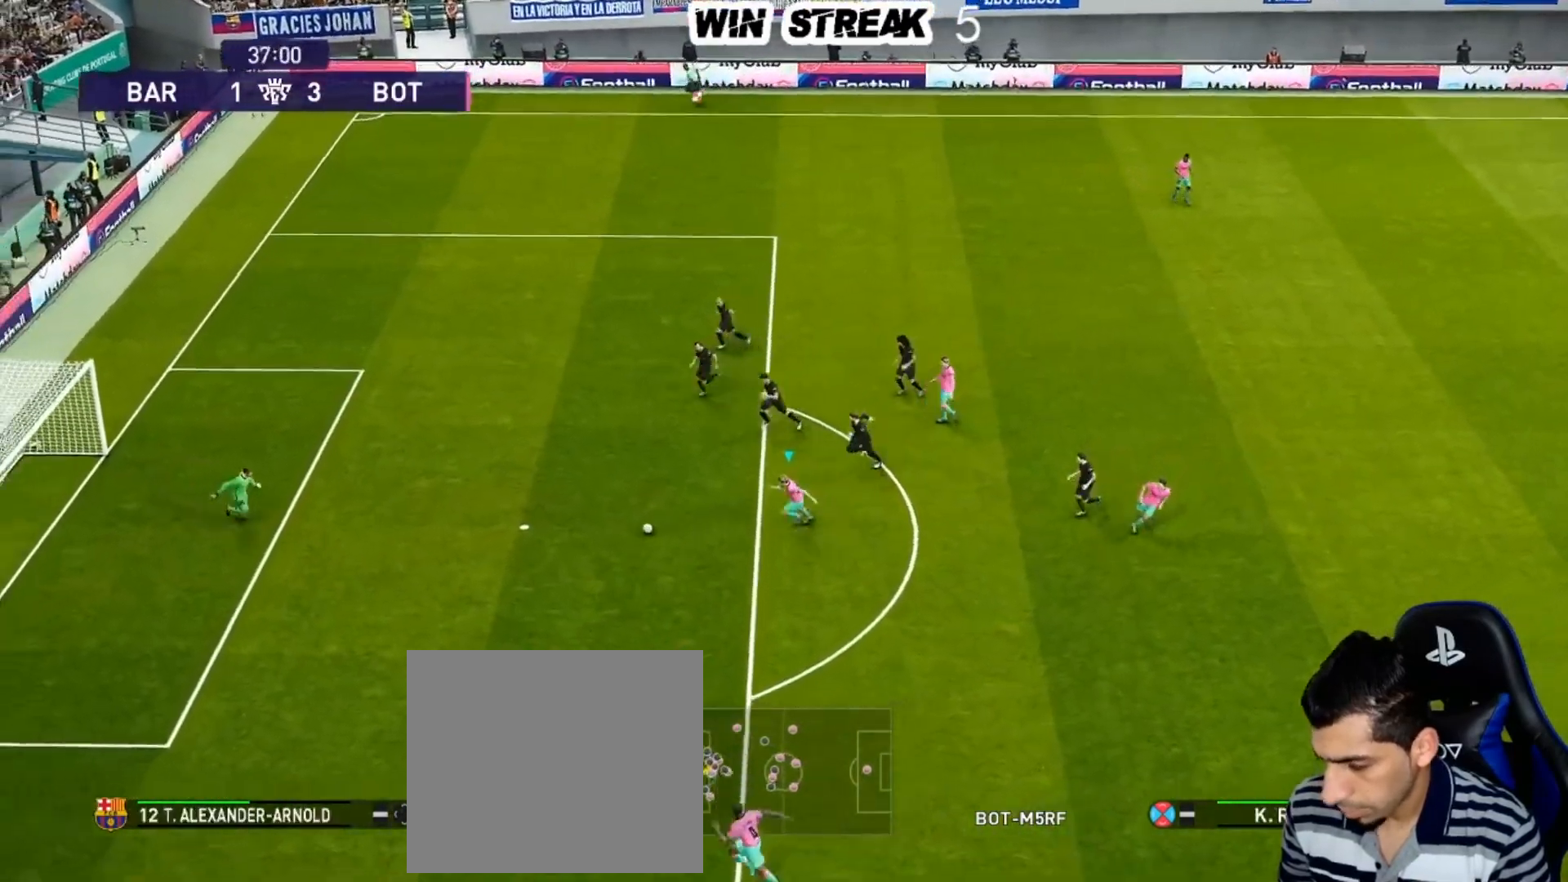
{"buttons": [], "left_stick": "down-left", "right_stick": "center", "events": [[133, "left_stick", "down-left"], [283, "SQUARE", "down"], [383, "SQUARE", "up"], [417, "R1", "up"]]}
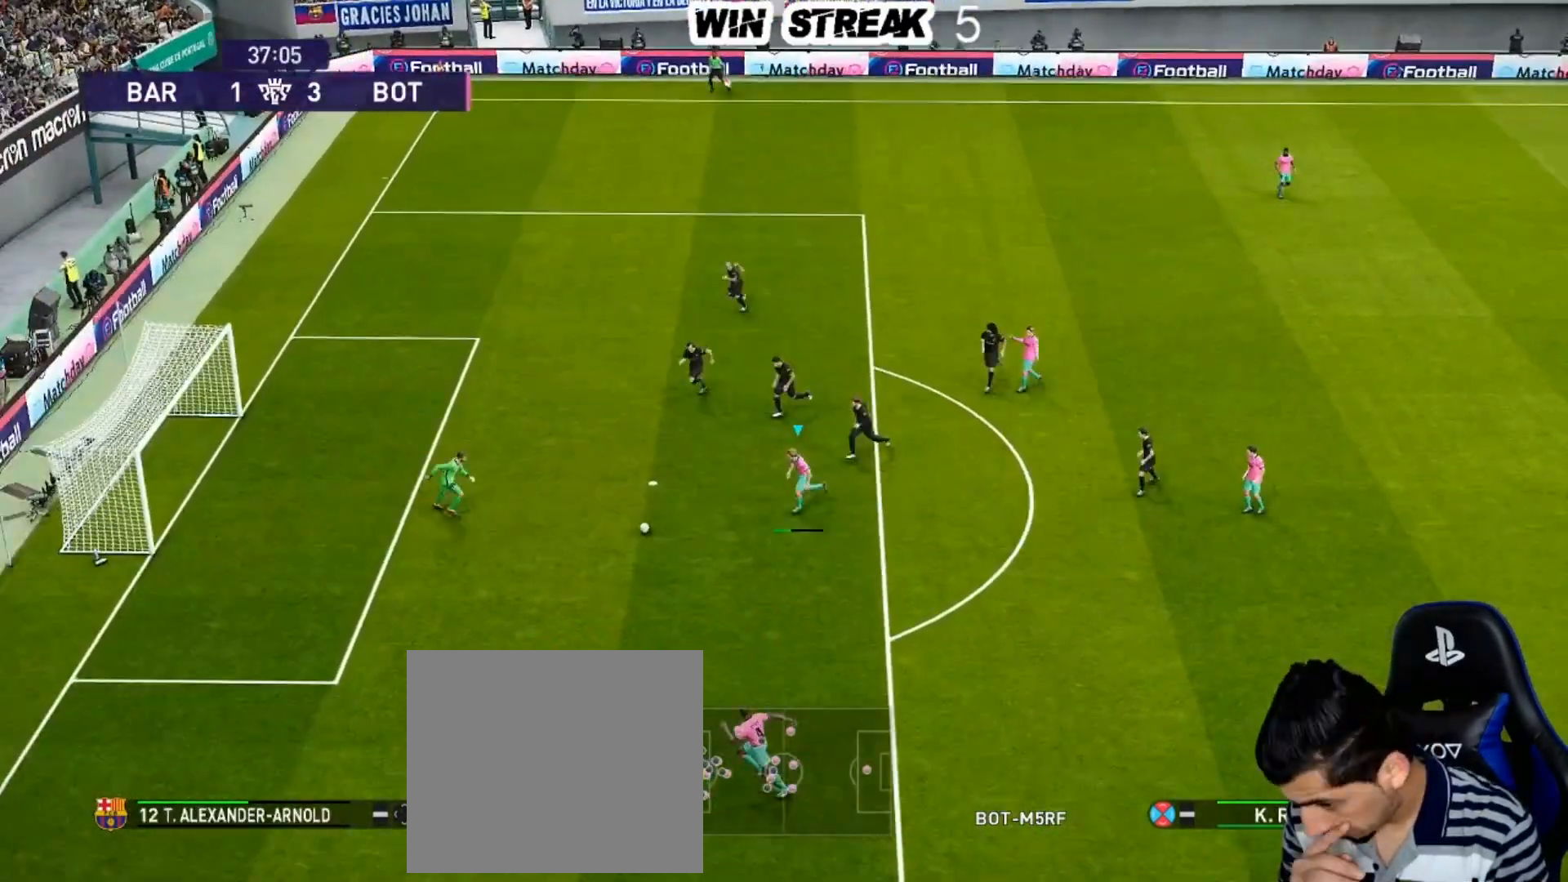
{"buttons": [], "left_stick": "center", "right_stick": "center", "events": [[50, "left_stick", "center"]]}
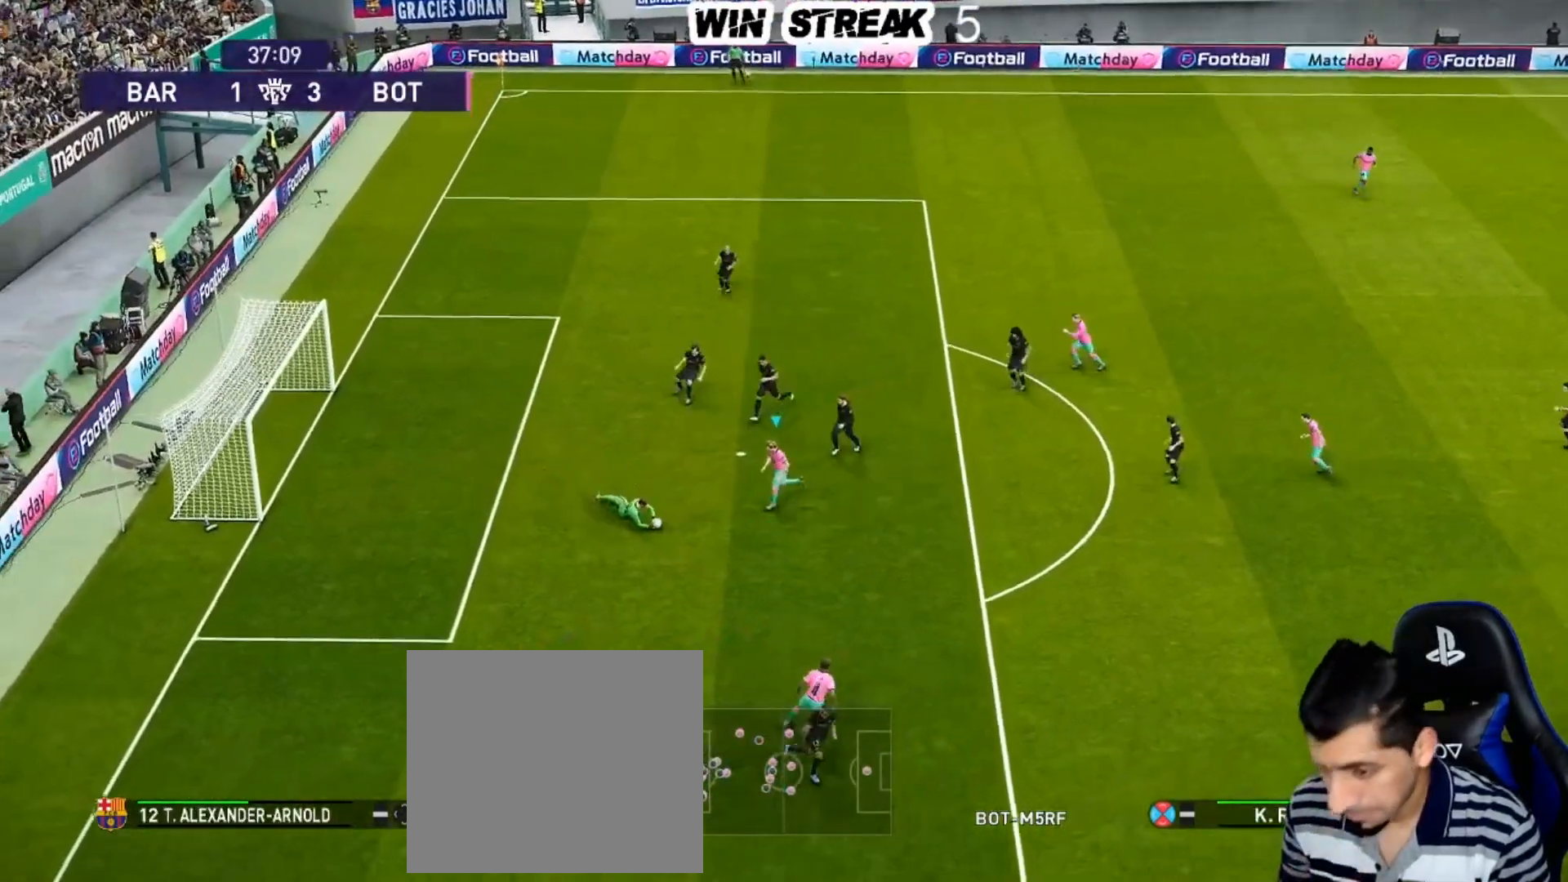
{"buttons": [], "left_stick": "center", "right_stick": "center", "events": []}
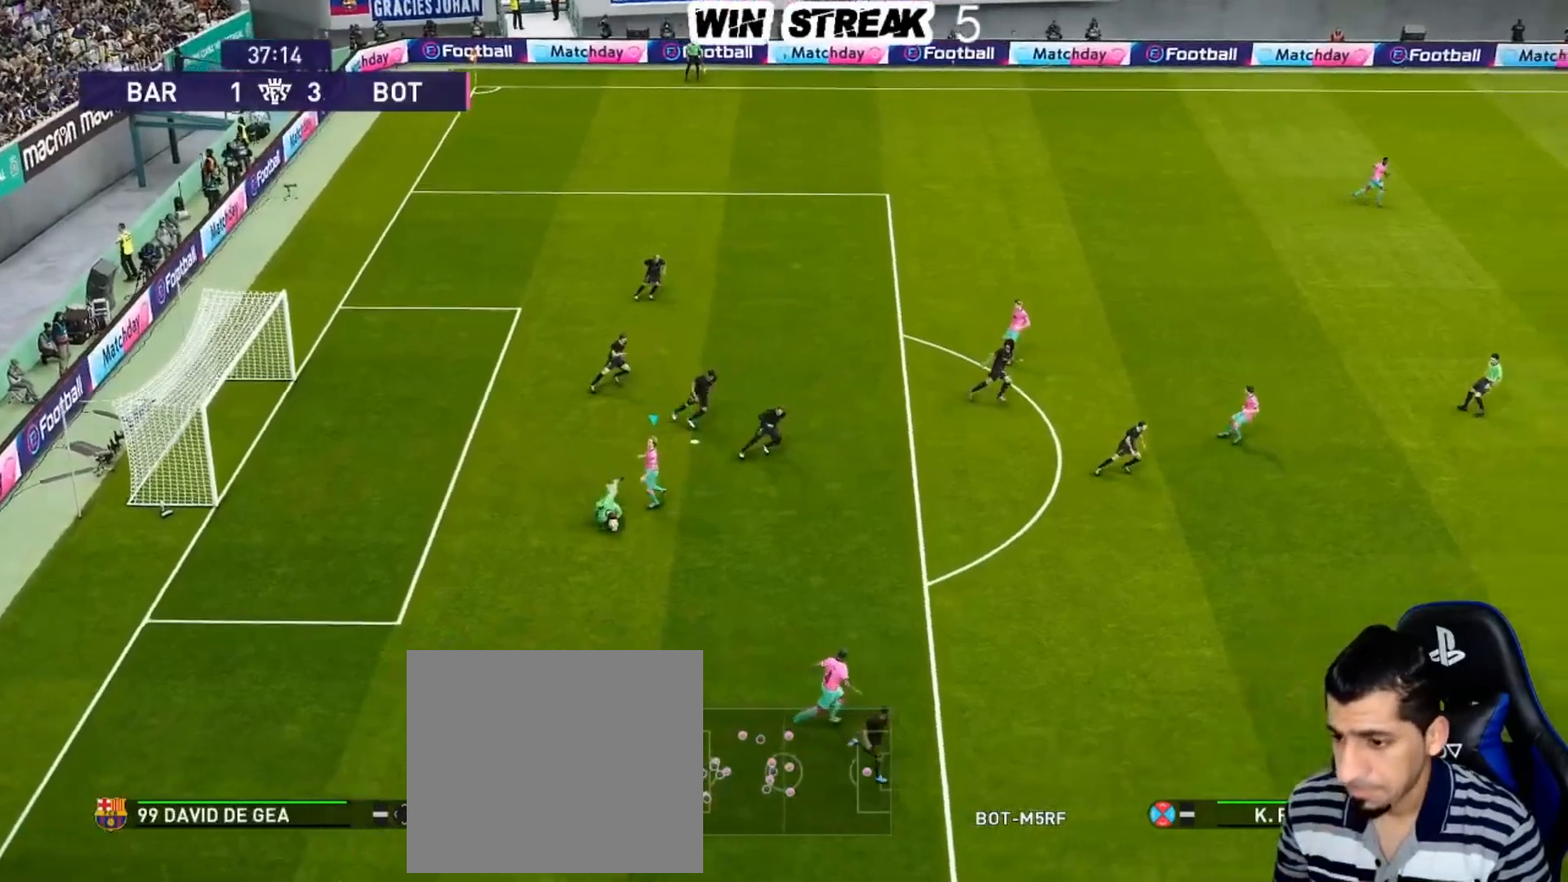
{"buttons": [], "left_stick": "down", "right_stick": "center", "events": [[317, "left_stick", "down"]]}
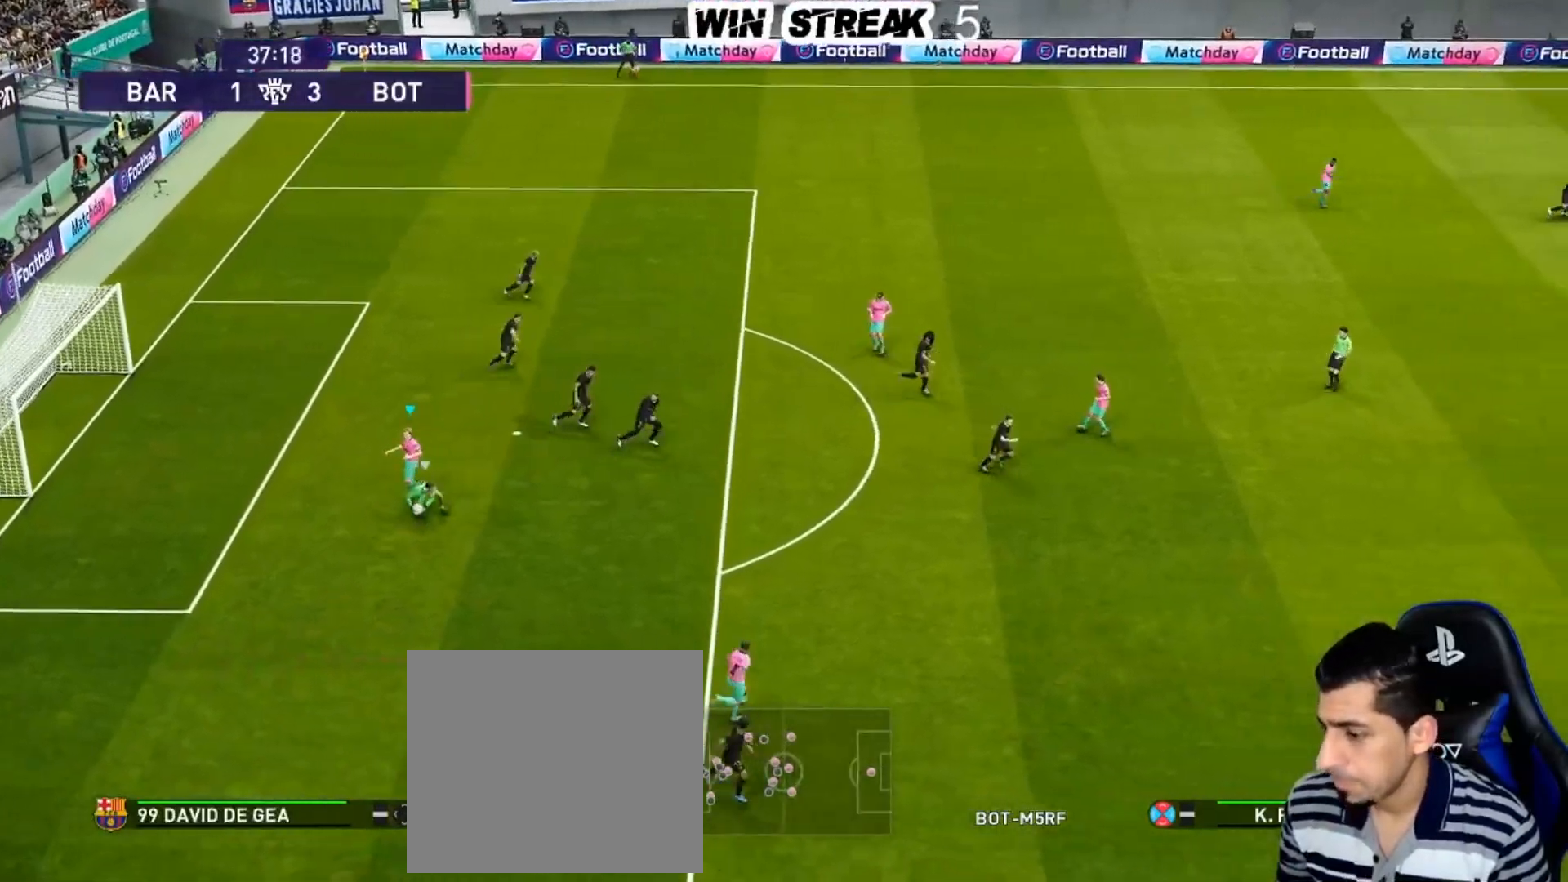
{"buttons": ["R1"], "left_stick": "down", "right_stick": "center", "events": [[417, "R1", "down"]]}
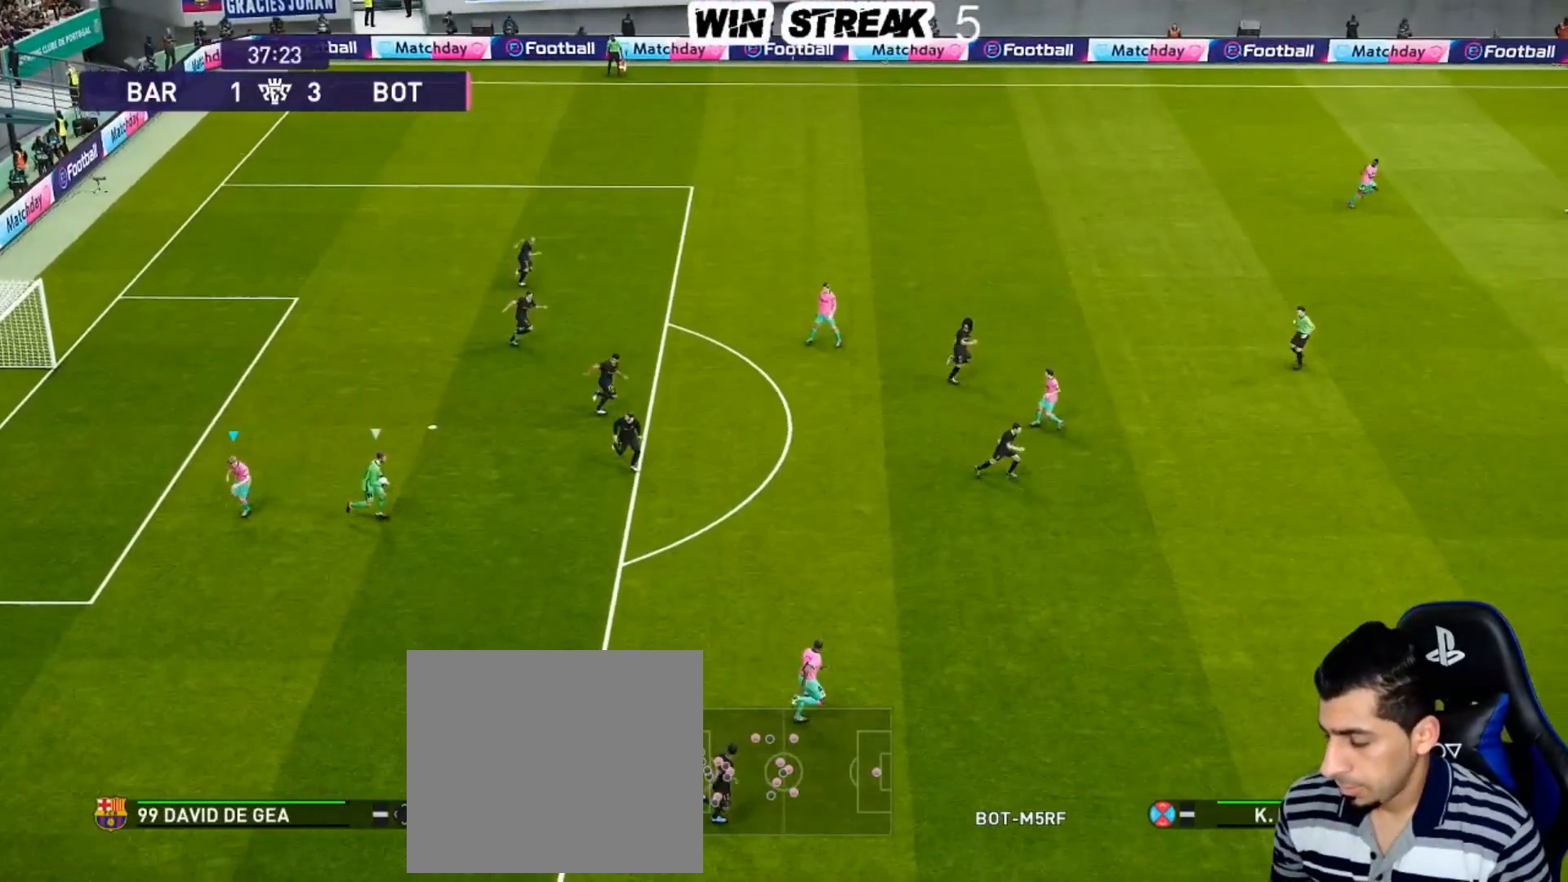
{"buttons": ["R1"], "left_stick": "down-right", "right_stick": "center", "events": [[317, "left_stick", "down-right"]]}
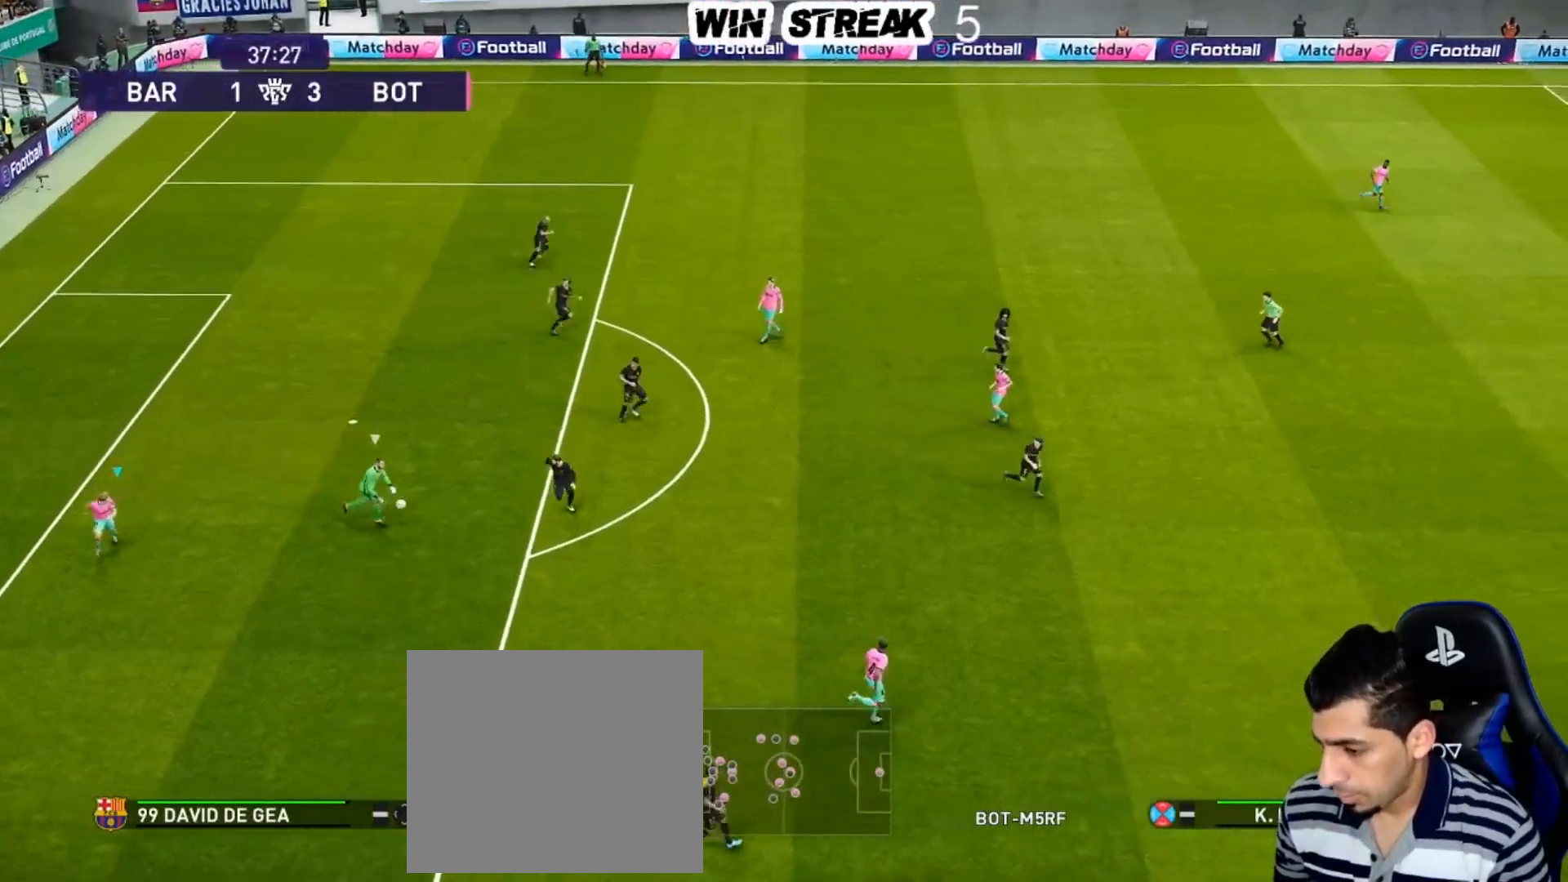
{"buttons": ["SQUARE", "R1"], "left_stick": "down-right", "right_stick": "center", "events": [[500, "SQUARE", "down"]]}
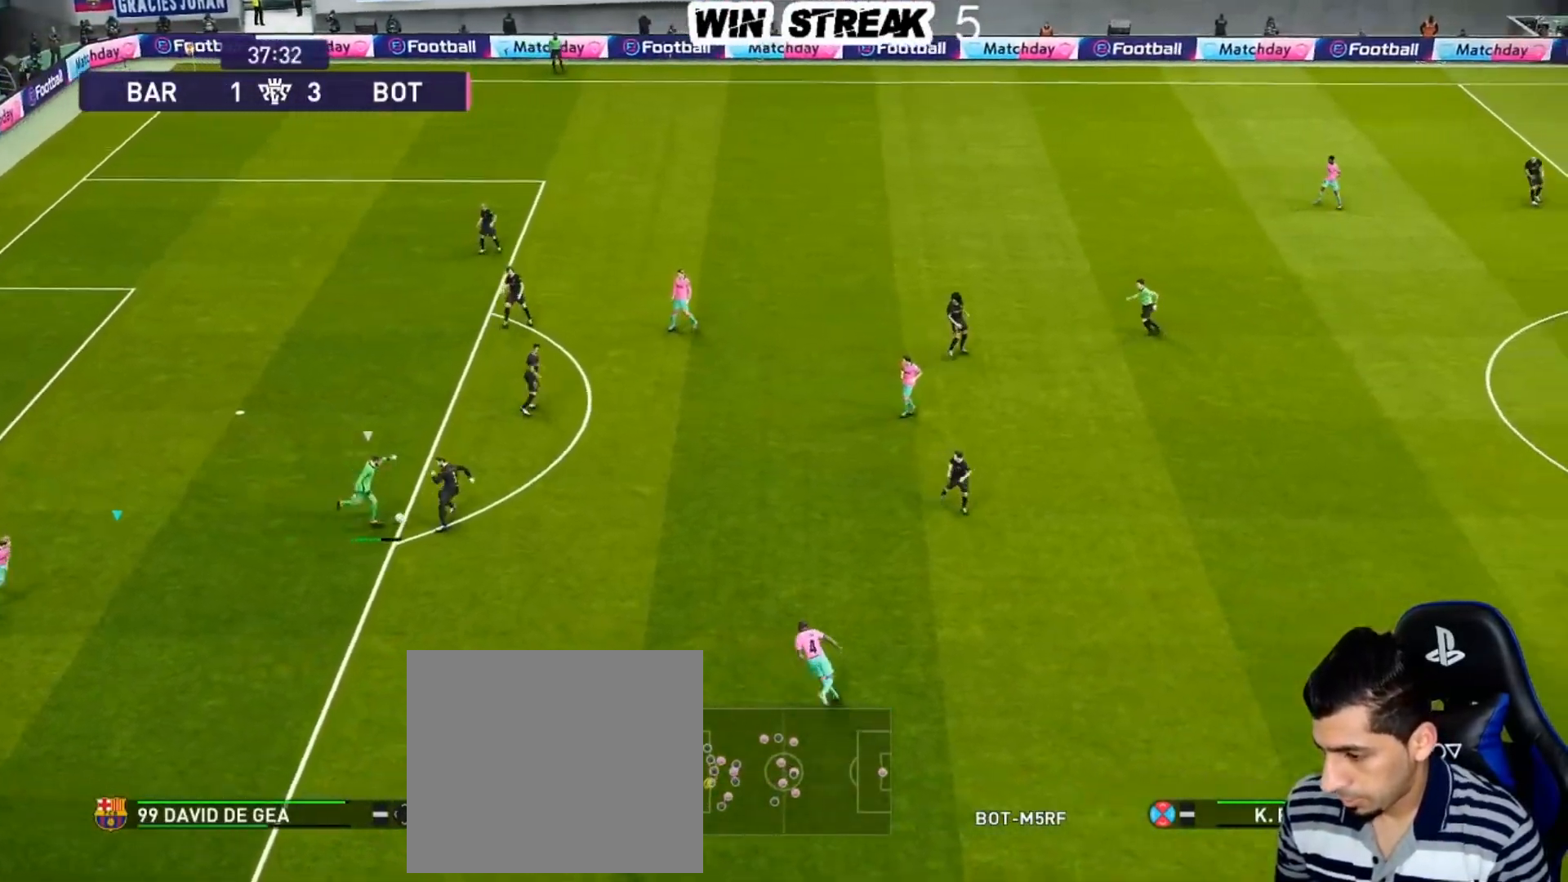
{"buttons": ["CROSS", "SQUARE", "R1"], "left_stick": "down", "right_stick": "center", "events": [[83, "L1", "down"], [150, "L1", "up"], [183, "CROSS", "down"], [267, "left_stick", "down"]]}
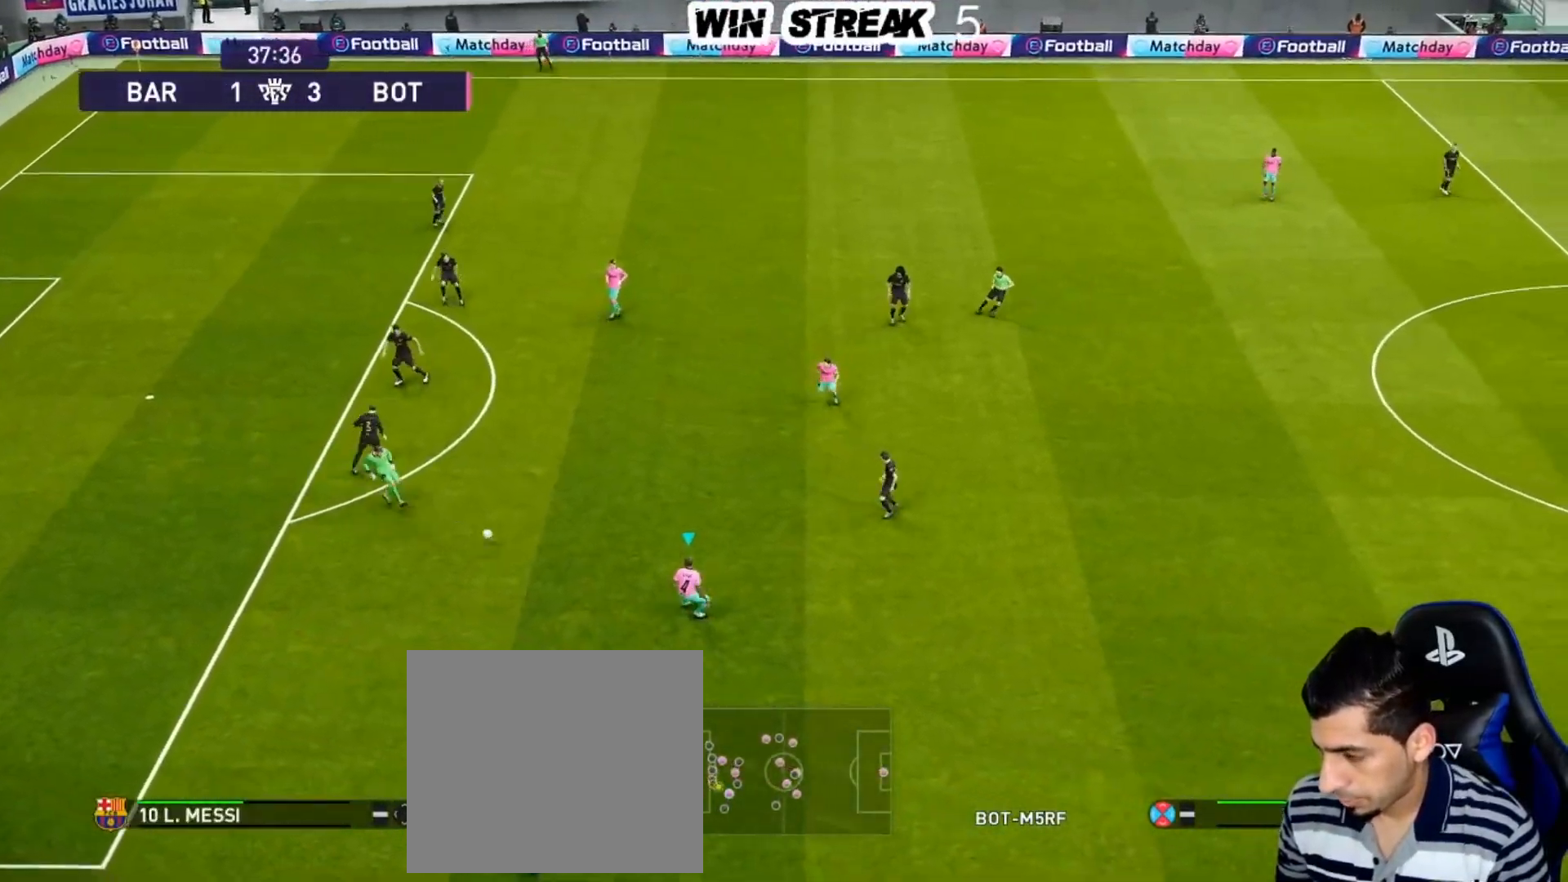
{"buttons": ["CROSS", "SQUARE", "L1", "R1"], "left_stick": "left", "right_stick": "center", "events": [[133, "left_stick", "center"], [433, "L1", "down"], [500, "left_stick", "left"]]}
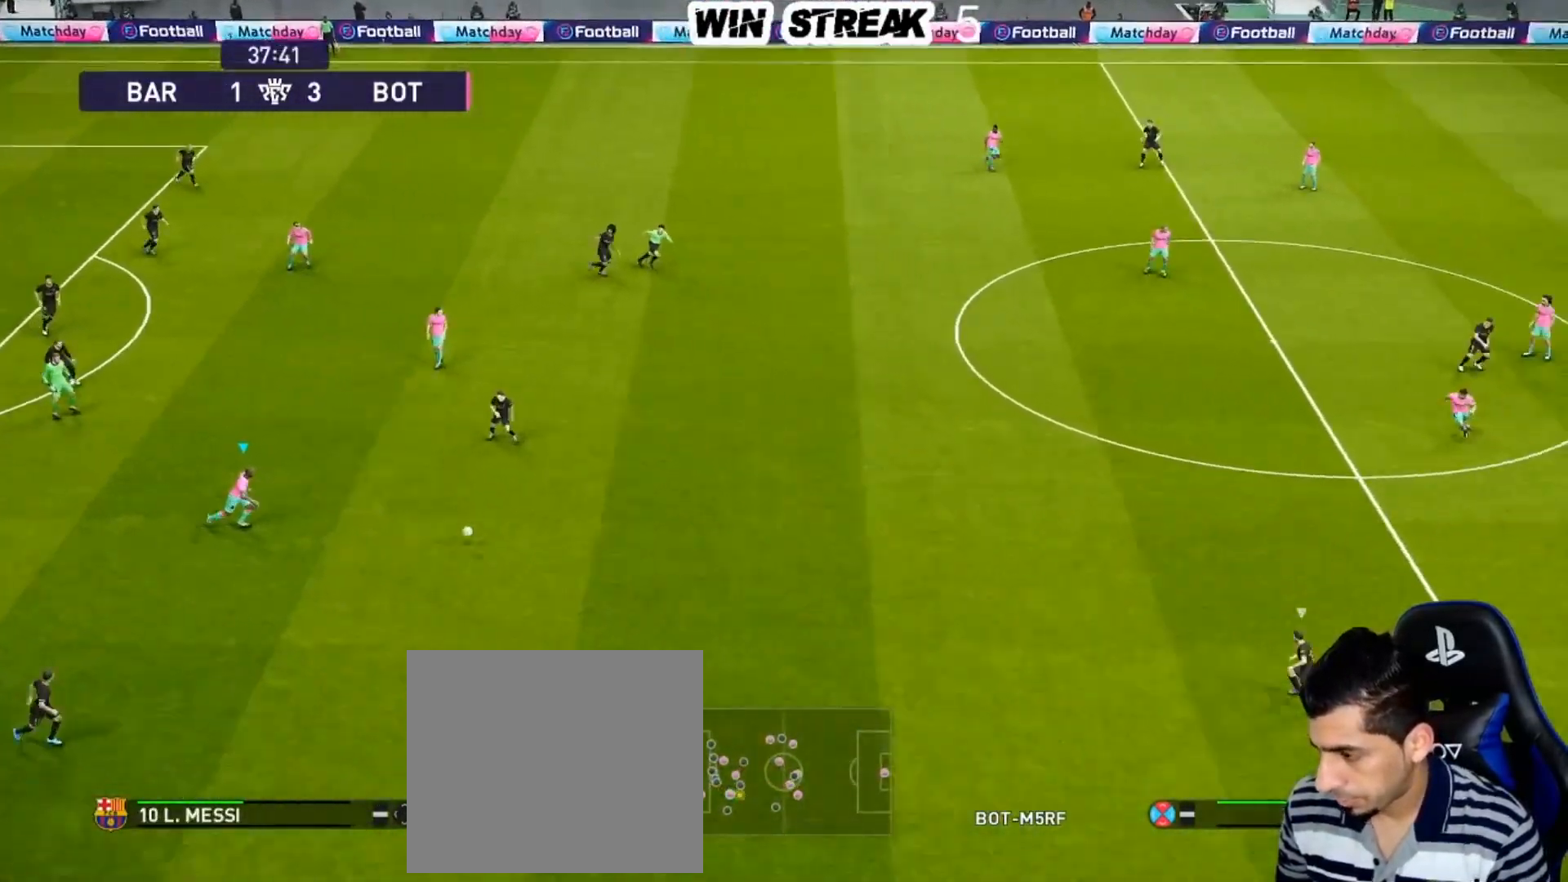
{"buttons": ["CROSS", "SQUARE", "R1"], "left_stick": "down-left", "right_stick": "center", "events": [[83, "L1", "up"], [467, "left_stick", "down-left"]]}
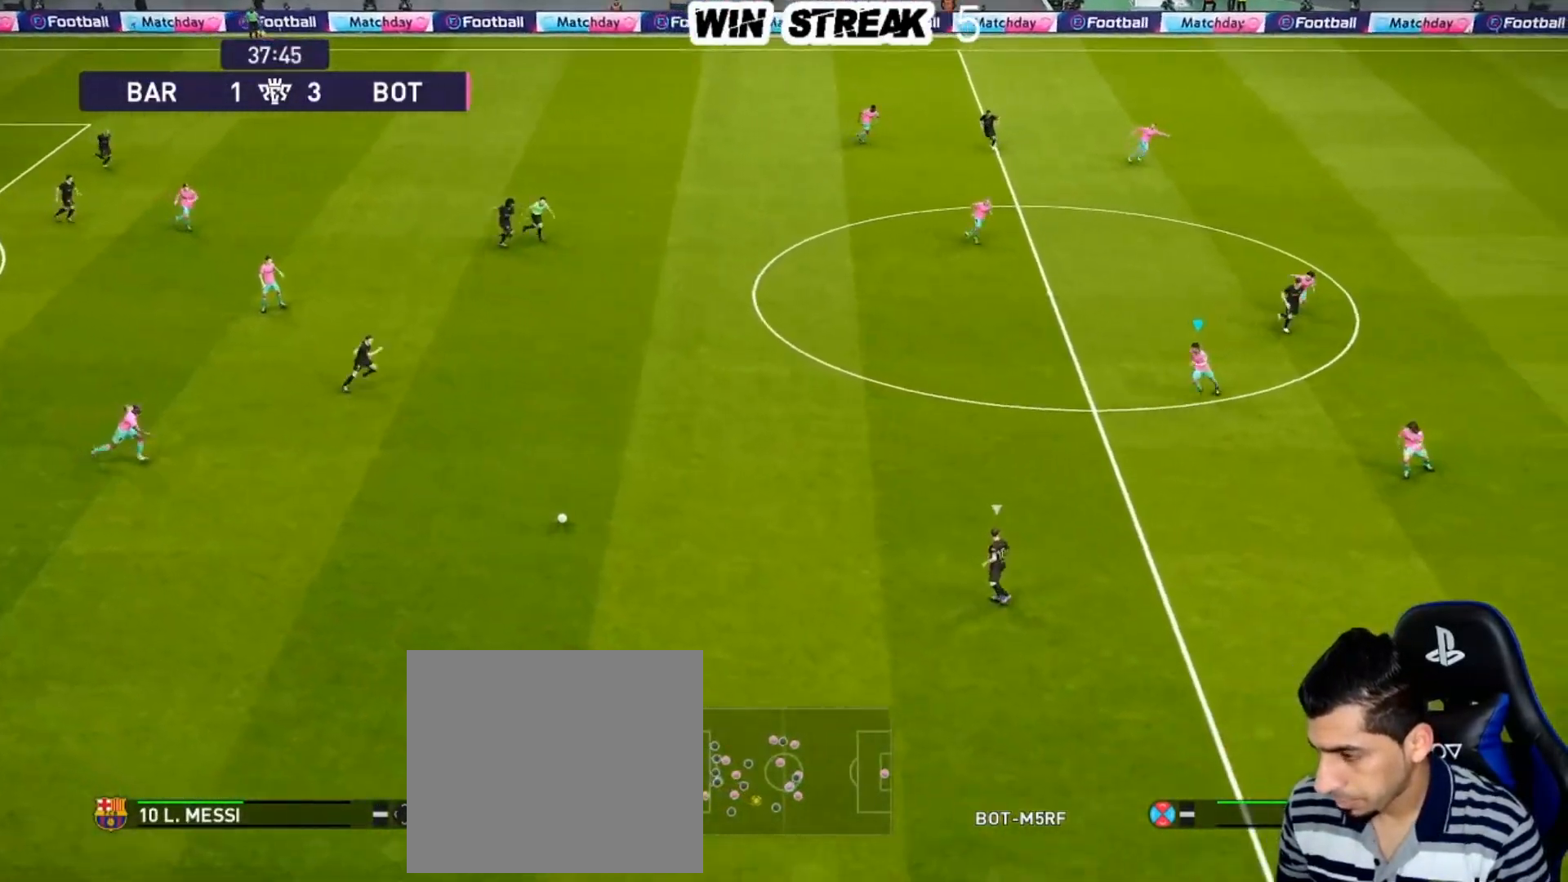
{"buttons": ["SQUARE", "R1"], "left_stick": "right", "right_stick": "center", "events": [[17, "CROSS", "up"], [317, "left_stick", "down-right"], [467, "left_stick", "right"]]}
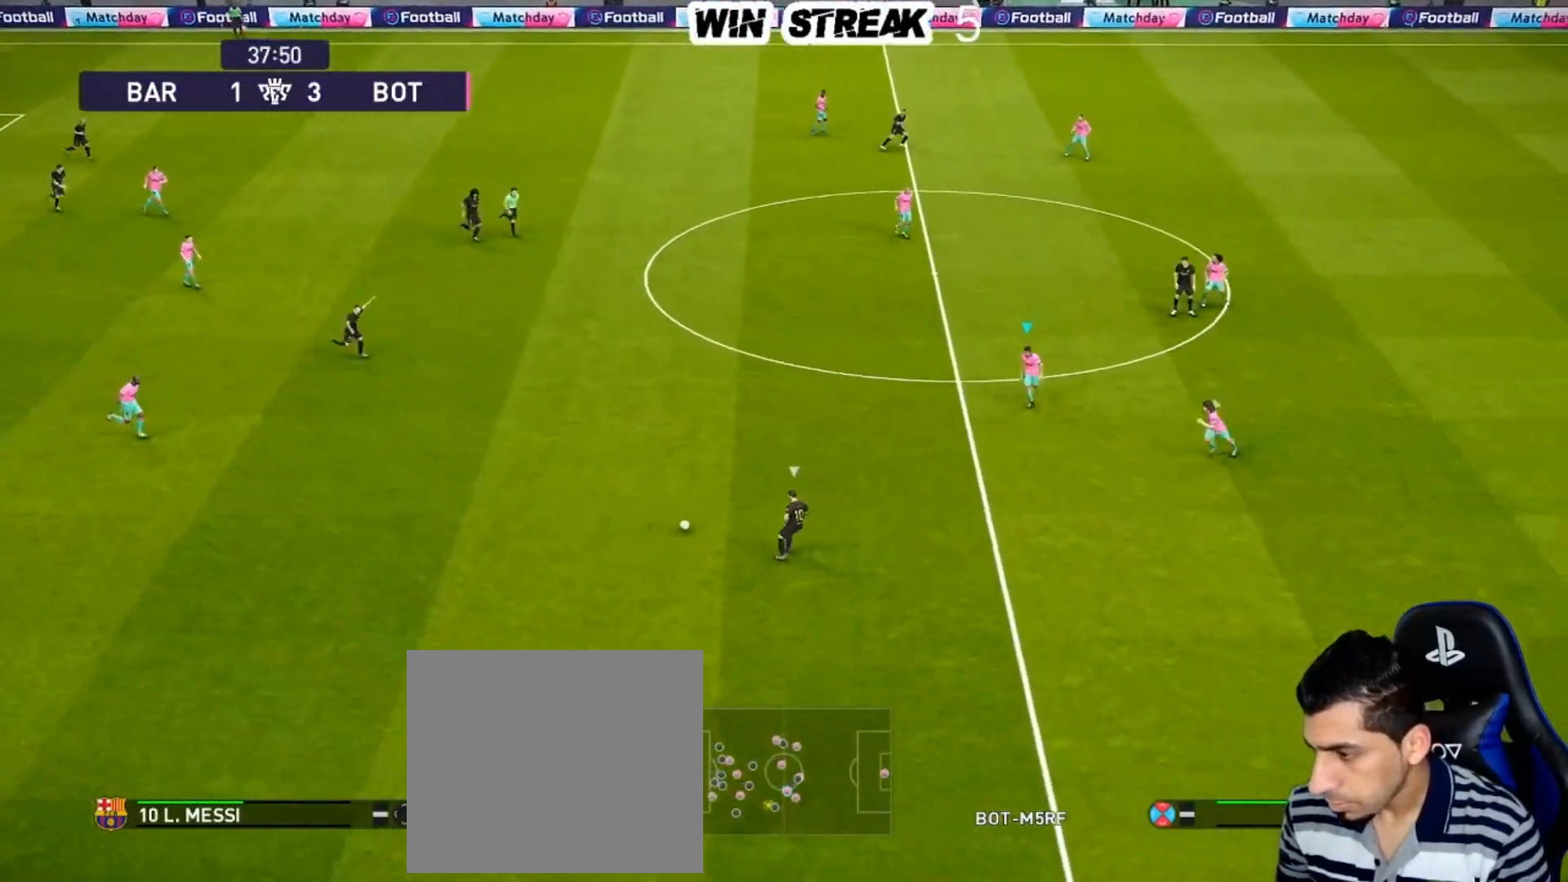
{"buttons": ["SQUARE", "R1"], "left_stick": "up-right", "right_stick": "center", "events": [[67, "left_stick", "up-right"]]}
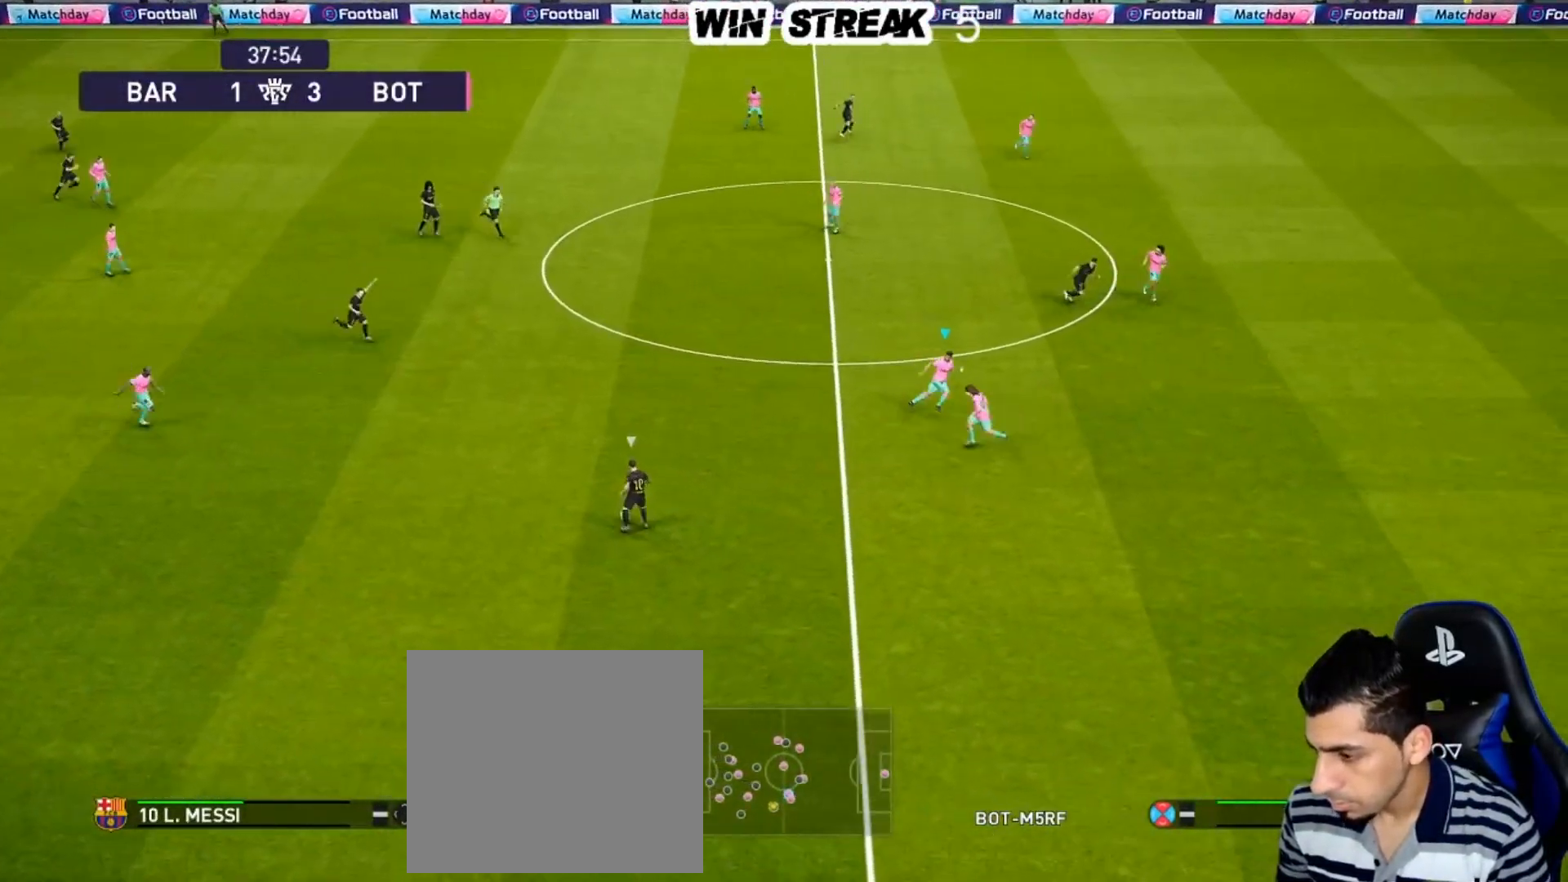
{"buttons": ["SQUARE", "R1"], "left_stick": "up-right", "right_stick": "center", "events": []}
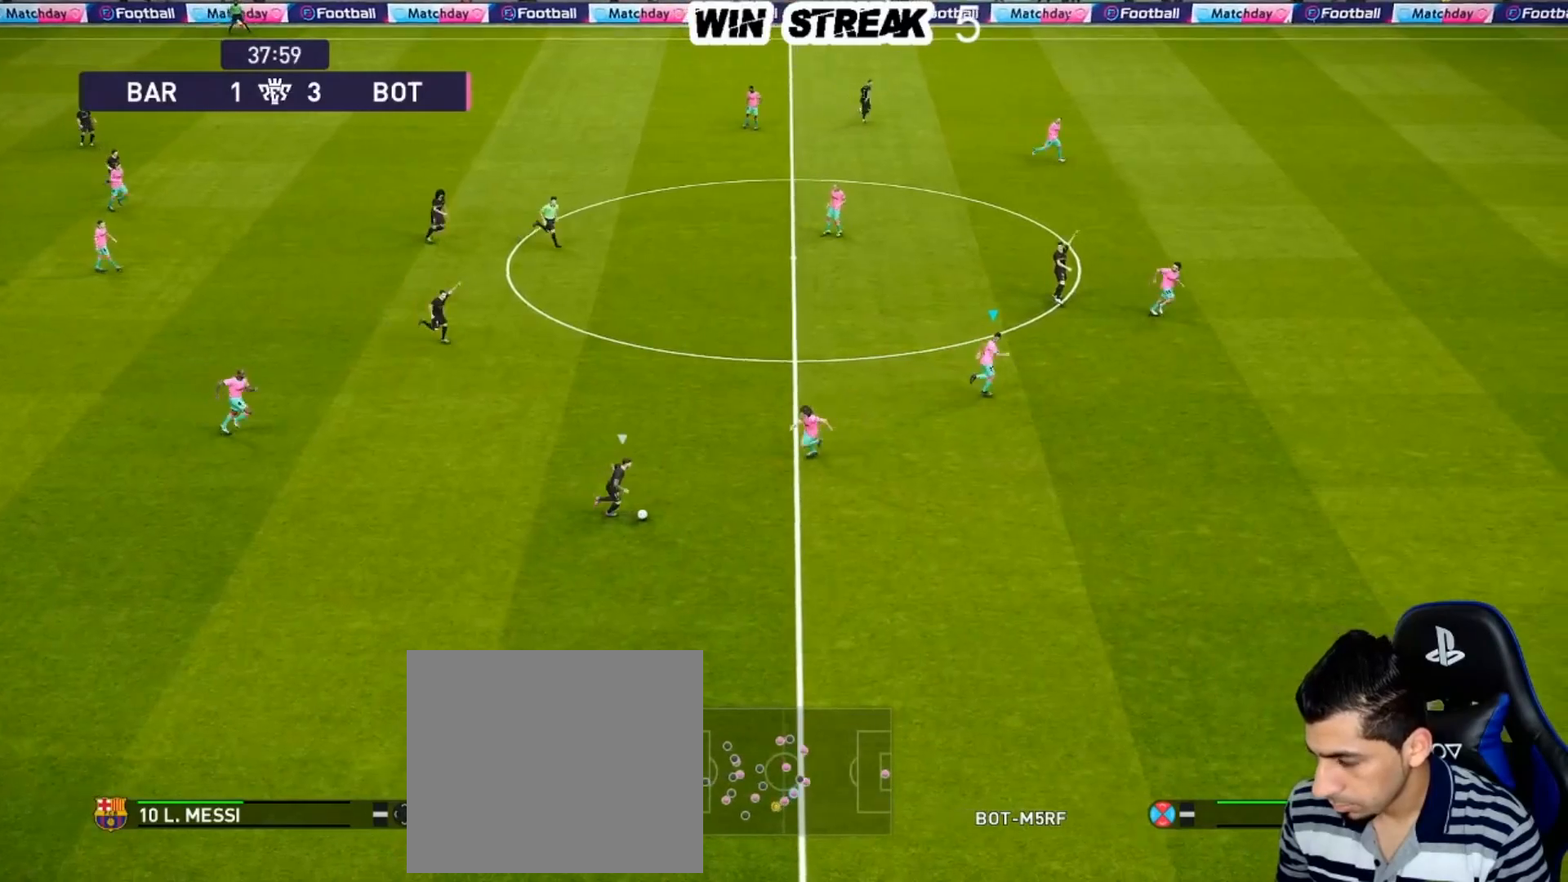
{"buttons": ["SQUARE", "R1"], "left_stick": "center", "right_stick": "center", "events": [[417, "left_stick", "center"]]}
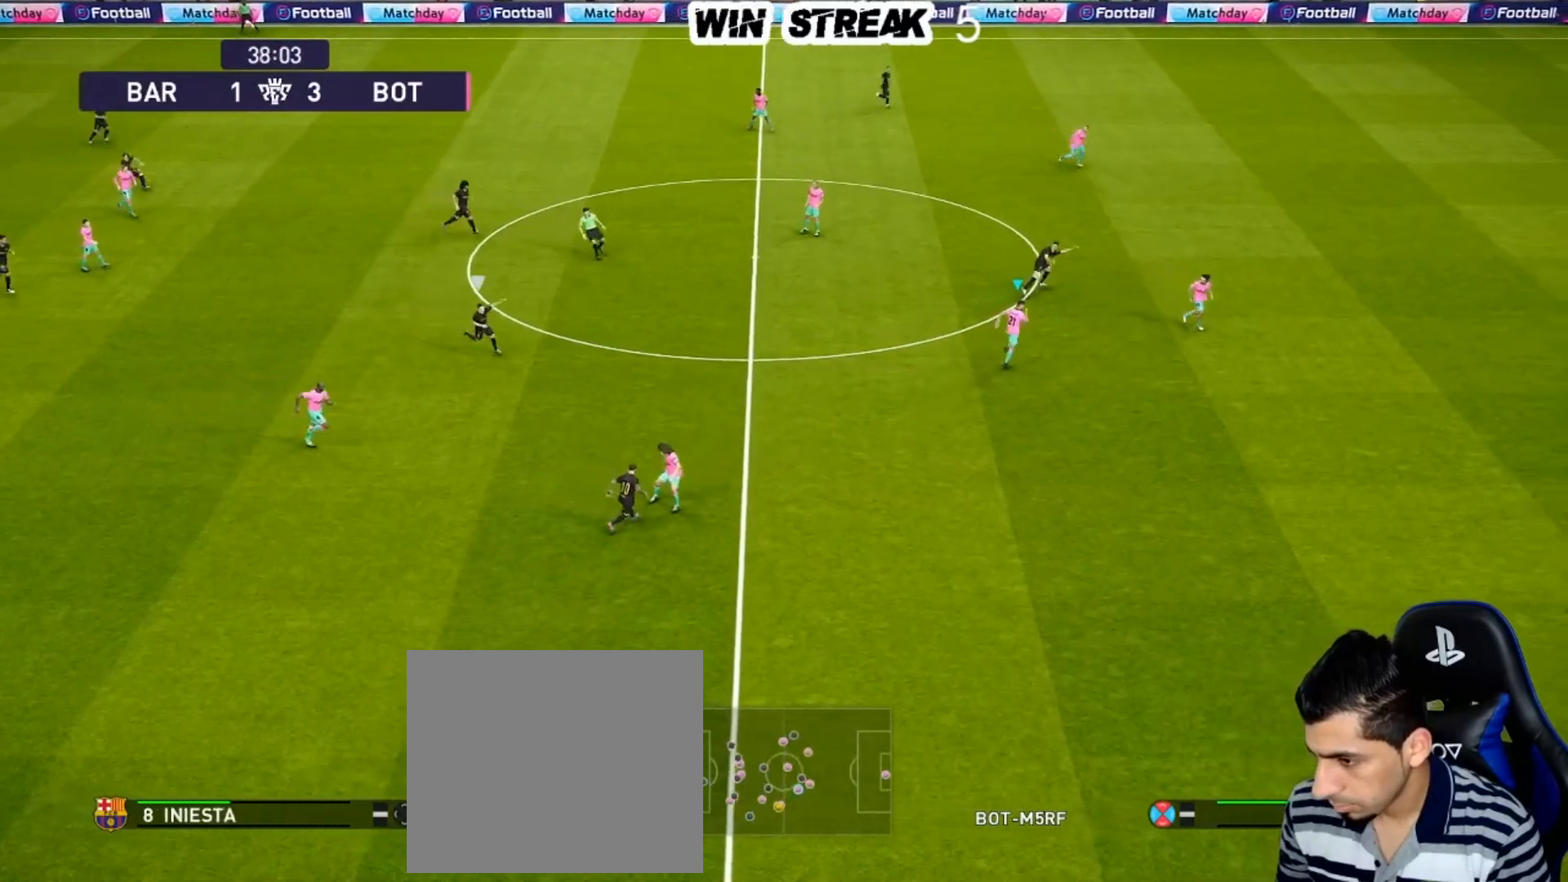
{"buttons": ["SQUARE", "R1"], "left_stick": "down-right", "right_stick": "center", "events": [[350, "left_stick", "right"], [467, "left_stick", "down-right"]]}
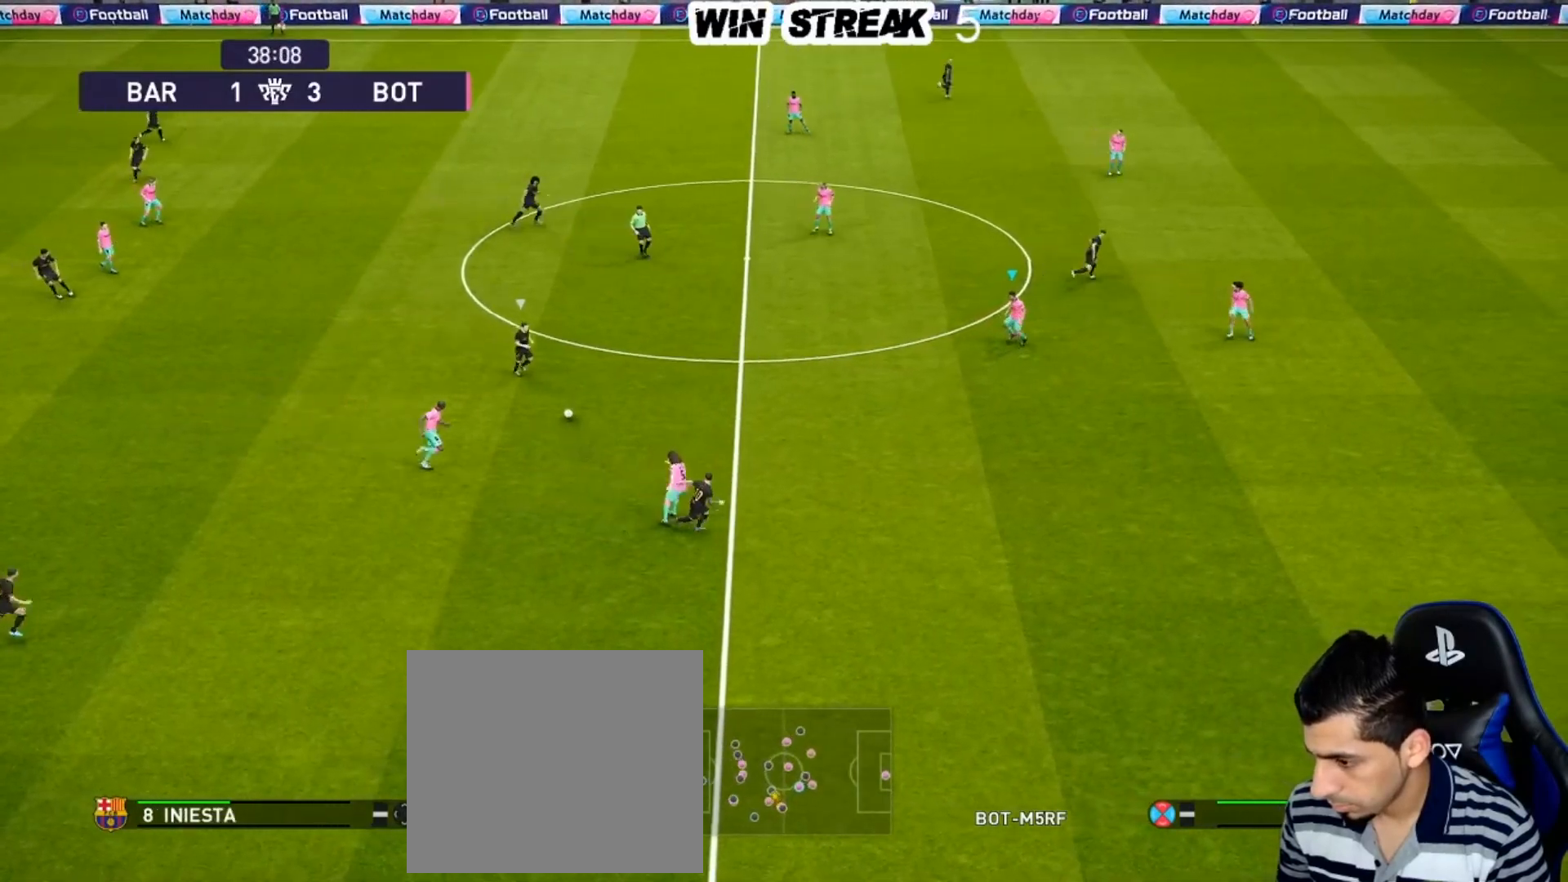
{"buttons": ["SQUARE", "R1"], "left_stick": "down-right", "right_stick": "center", "events": []}
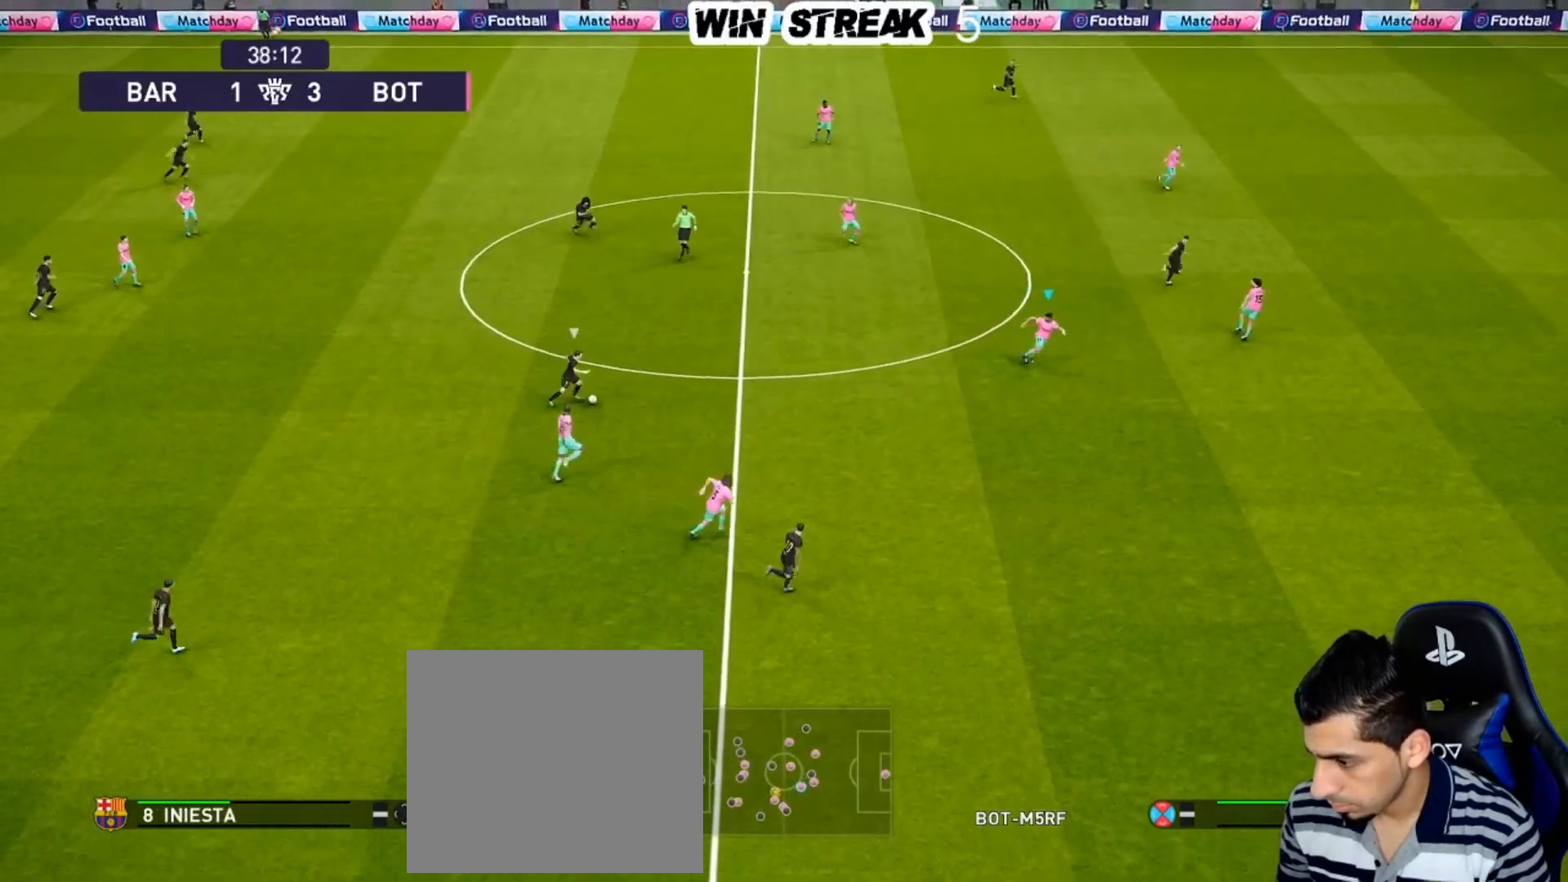
{"buttons": ["SQUARE", "R1"], "left_stick": "down-right", "right_stick": "center", "events": []}
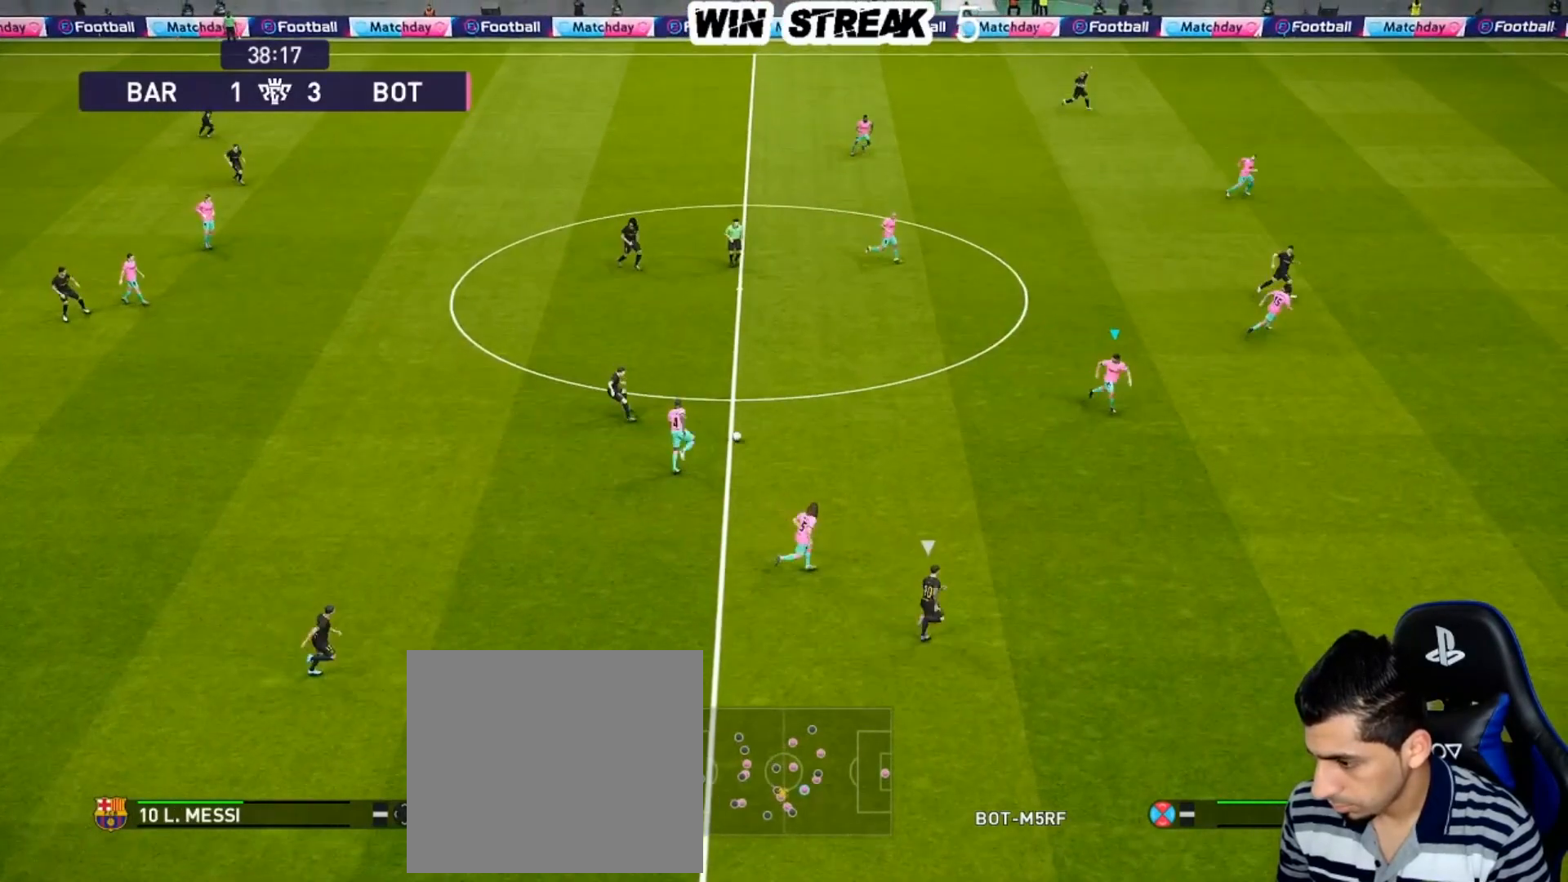
{"buttons": ["SQUARE", "R1"], "left_stick": "down-right", "right_stick": "center", "events": []}
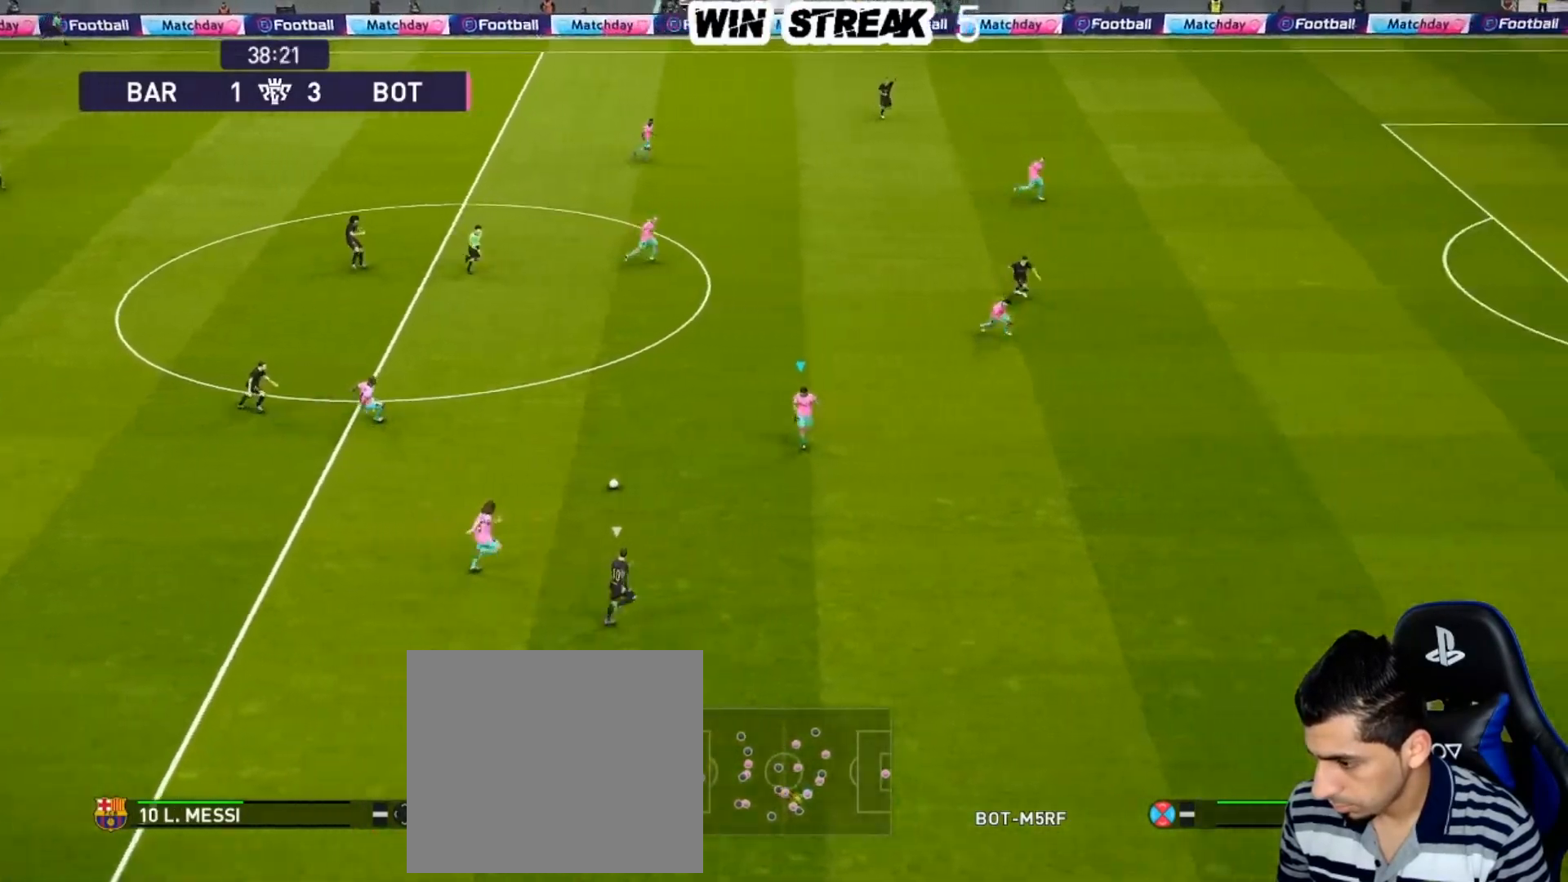
{"buttons": ["SQUARE", "R1"], "left_stick": "down-right", "right_stick": "center", "events": []}
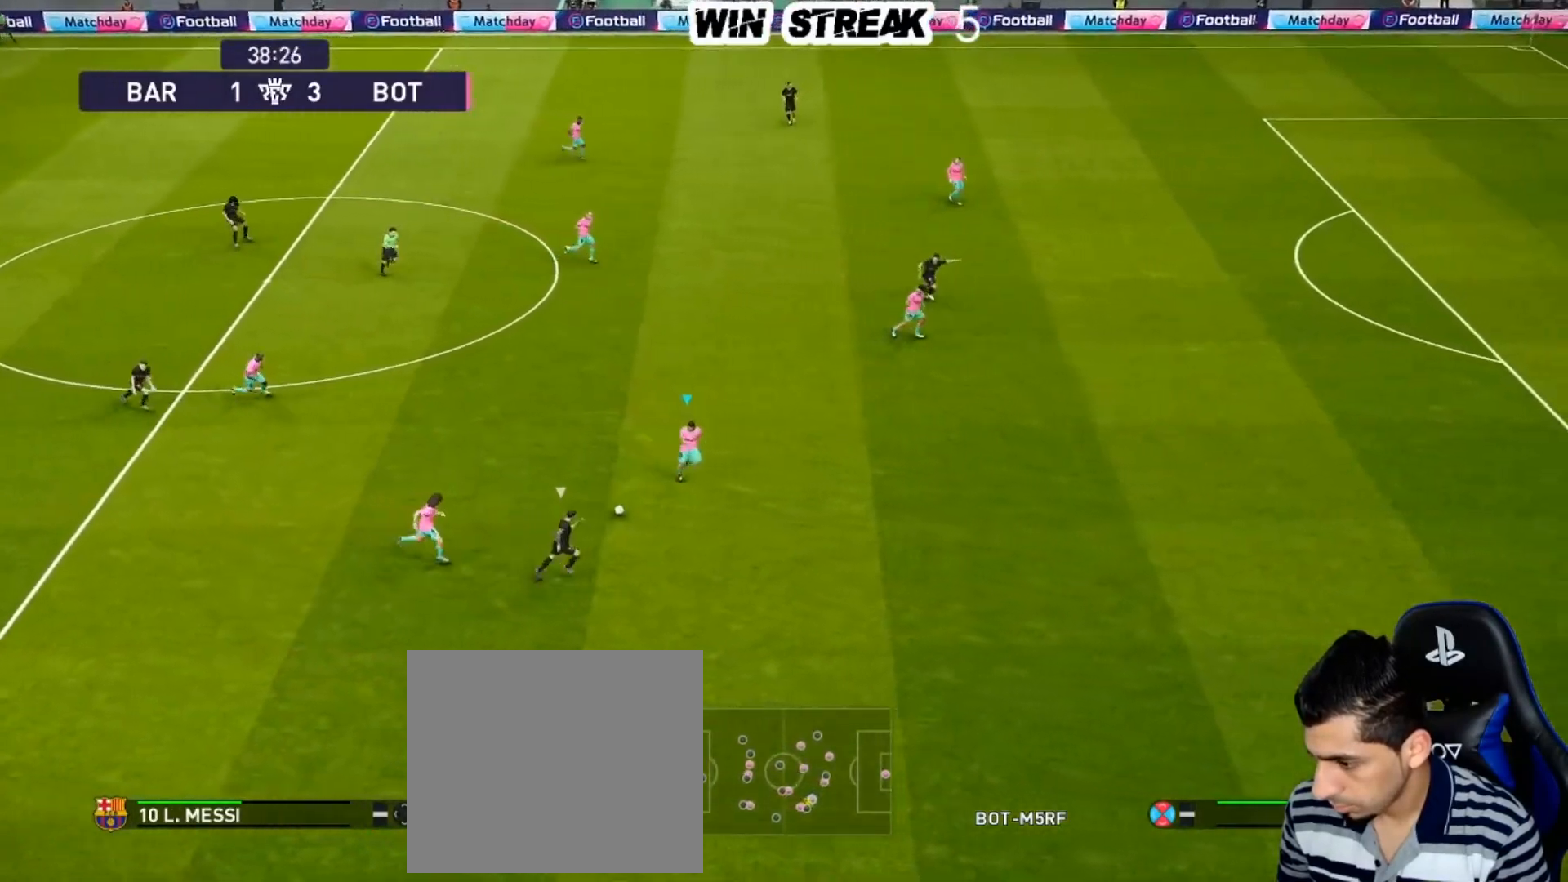
{"buttons": ["SQUARE", "R1"], "left_stick": "down-right", "right_stick": "center", "events": []}
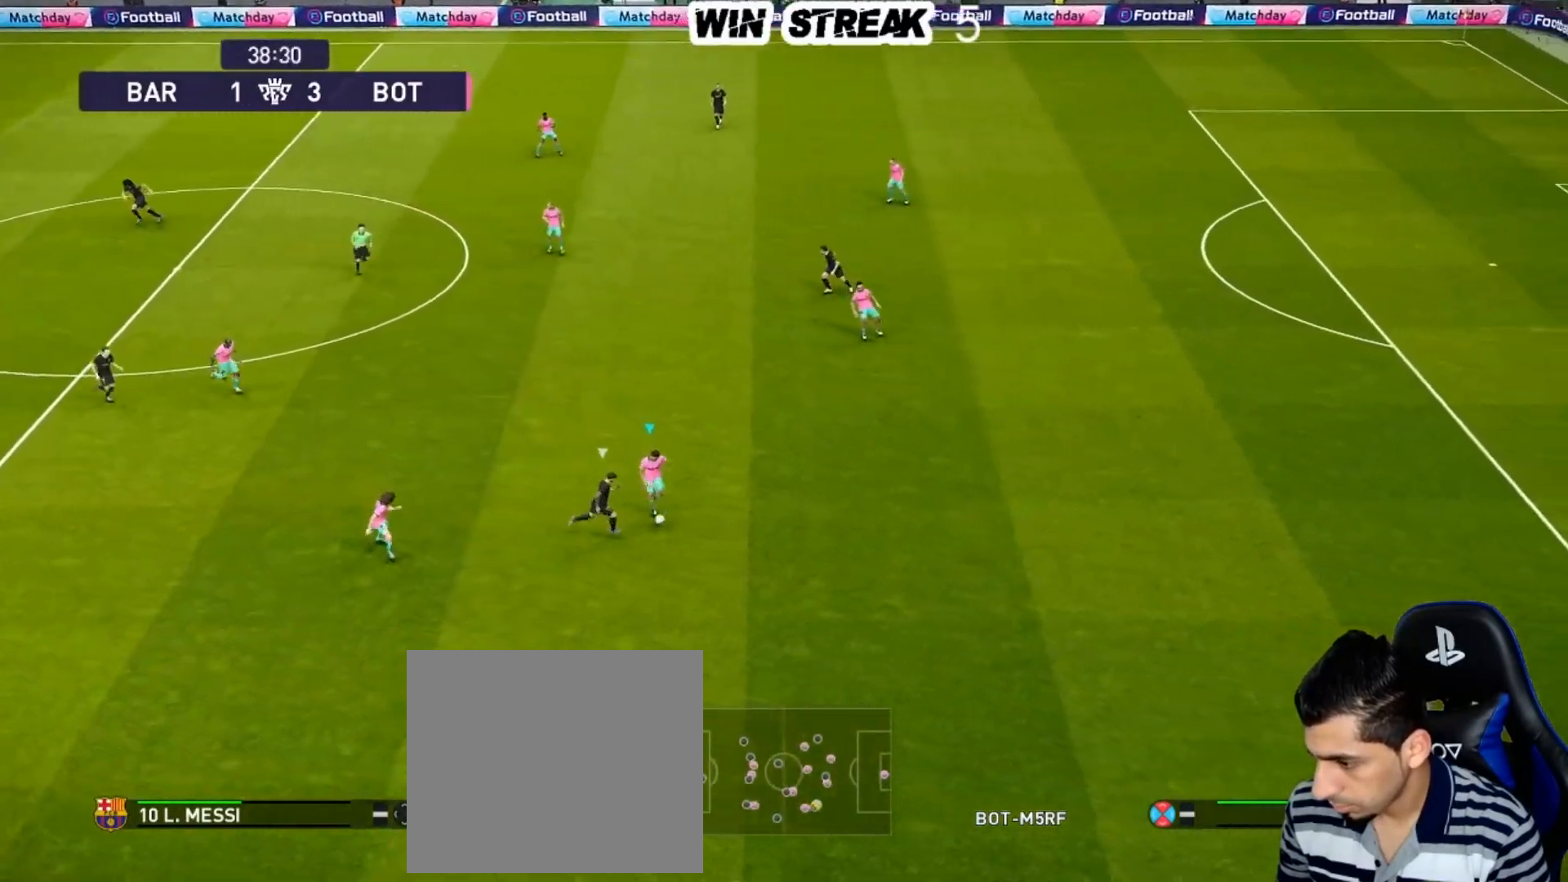
{"buttons": [], "left_stick": "down-right", "right_stick": "center", "events": [[100, "SQUARE", "up"], [400, "R1", "up"]]}
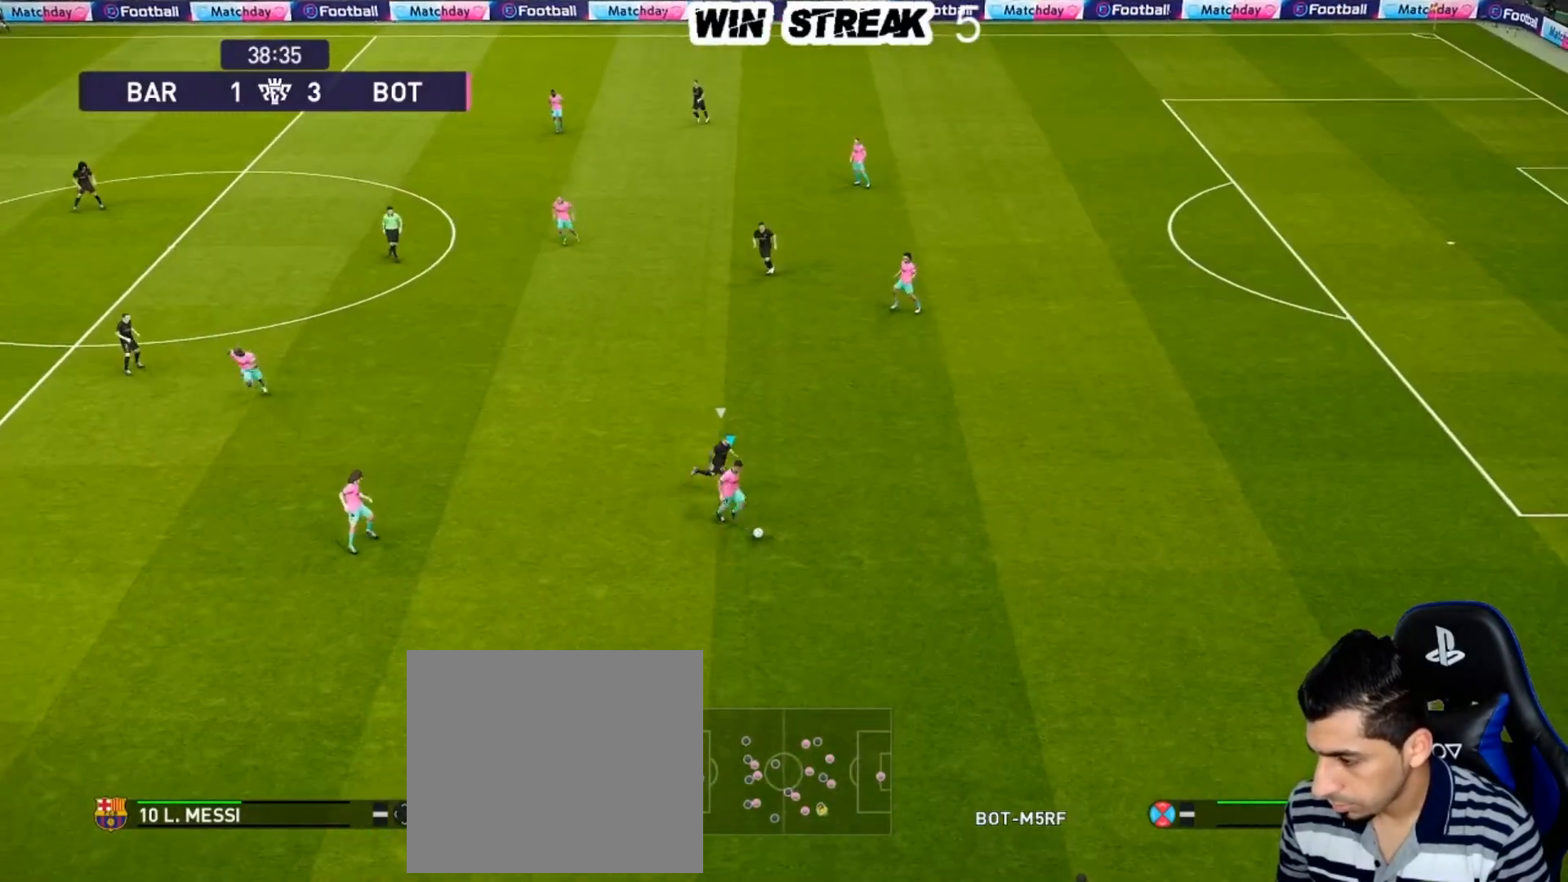
{"buttons": [], "left_stick": "down-left", "right_stick": "center", "events": [[200, "left_stick", "down-left"]]}